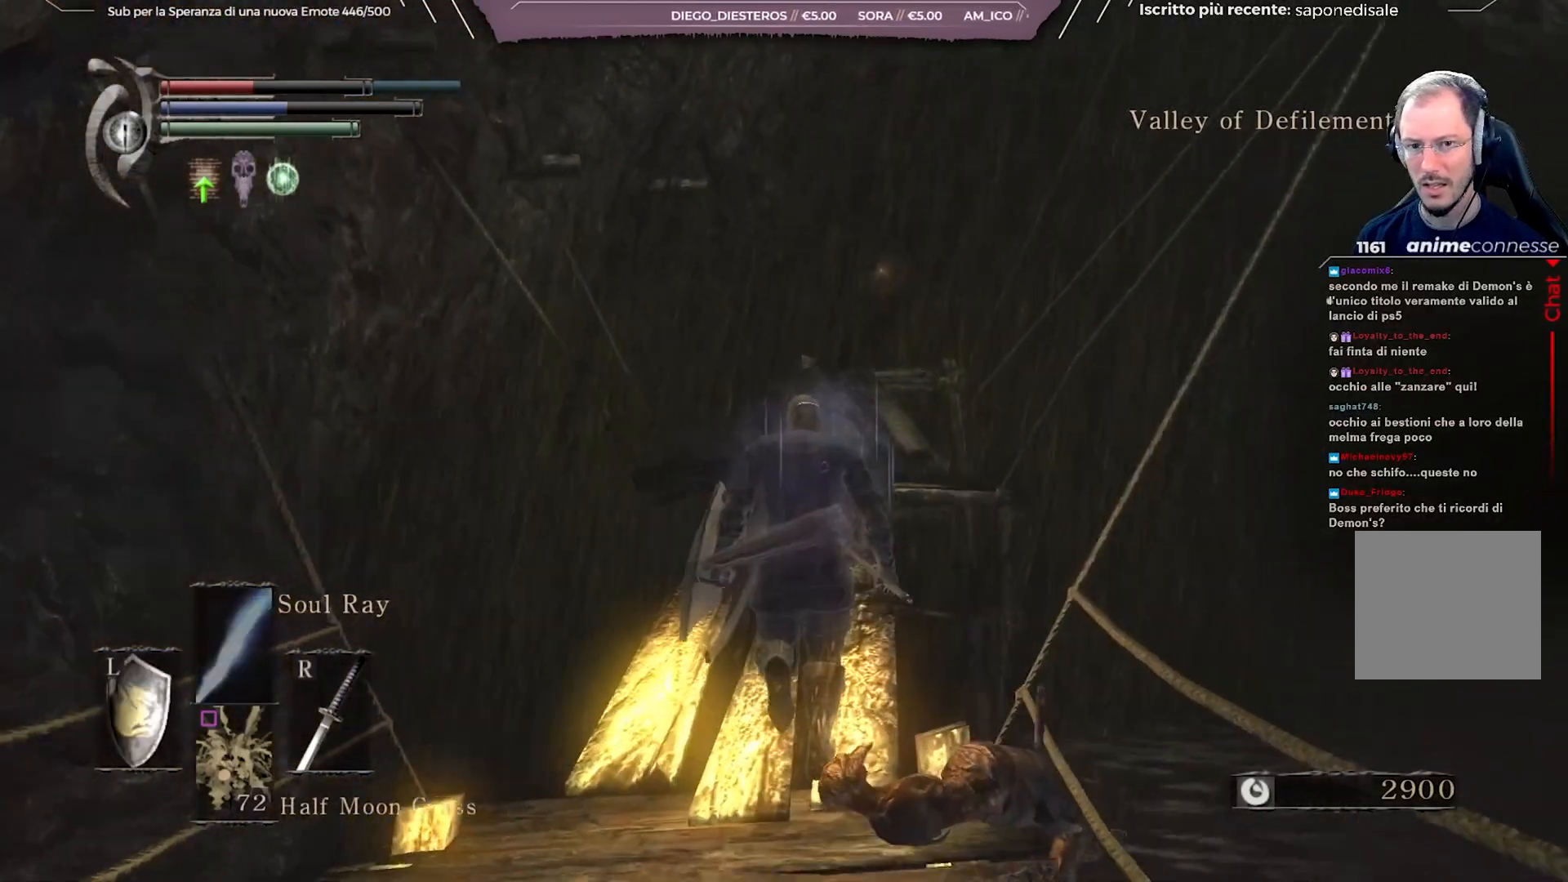
Gameplay with a controller (Xbox layout); each line is a JSON object with the inputs held at the frame after it. "events" lists button and stick changes between this image and that frame as [ms after this image, input, new state], when the widget could be followed in between.
{"buttons": [], "left_stick": "up", "right_stick": "down-right", "events": [[433, "right_stick", "down-right"]]}
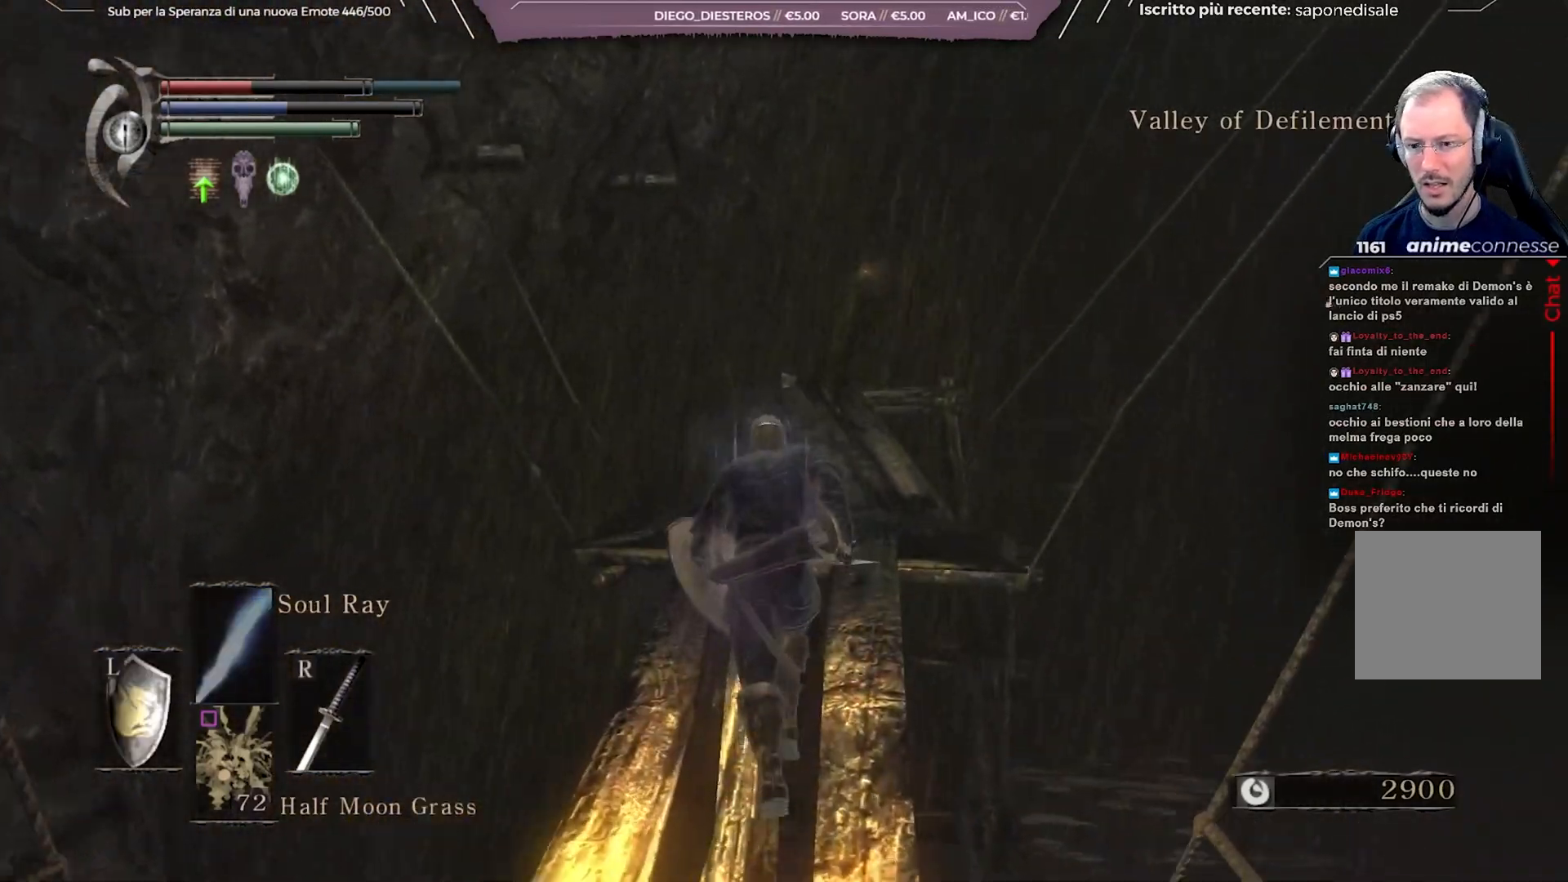
{"buttons": [], "left_stick": "up", "right_stick": "center", "events": [[200, "right_stick", "center"]]}
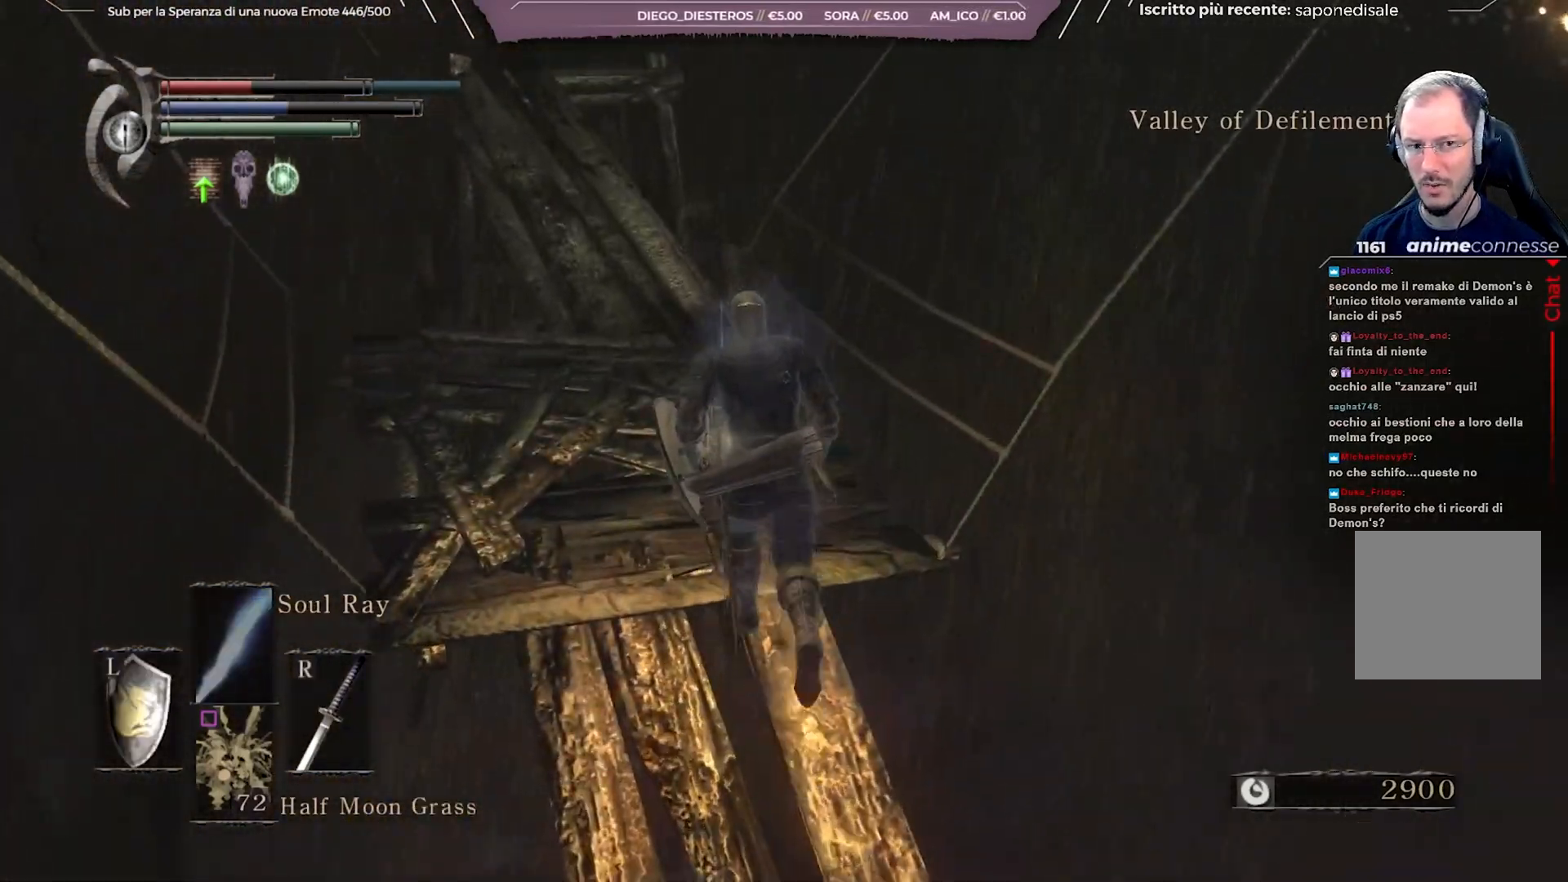
{"buttons": [], "left_stick": "up", "right_stick": "center", "events": [[33, "right_stick", "down"], [150, "right_stick", "center"]]}
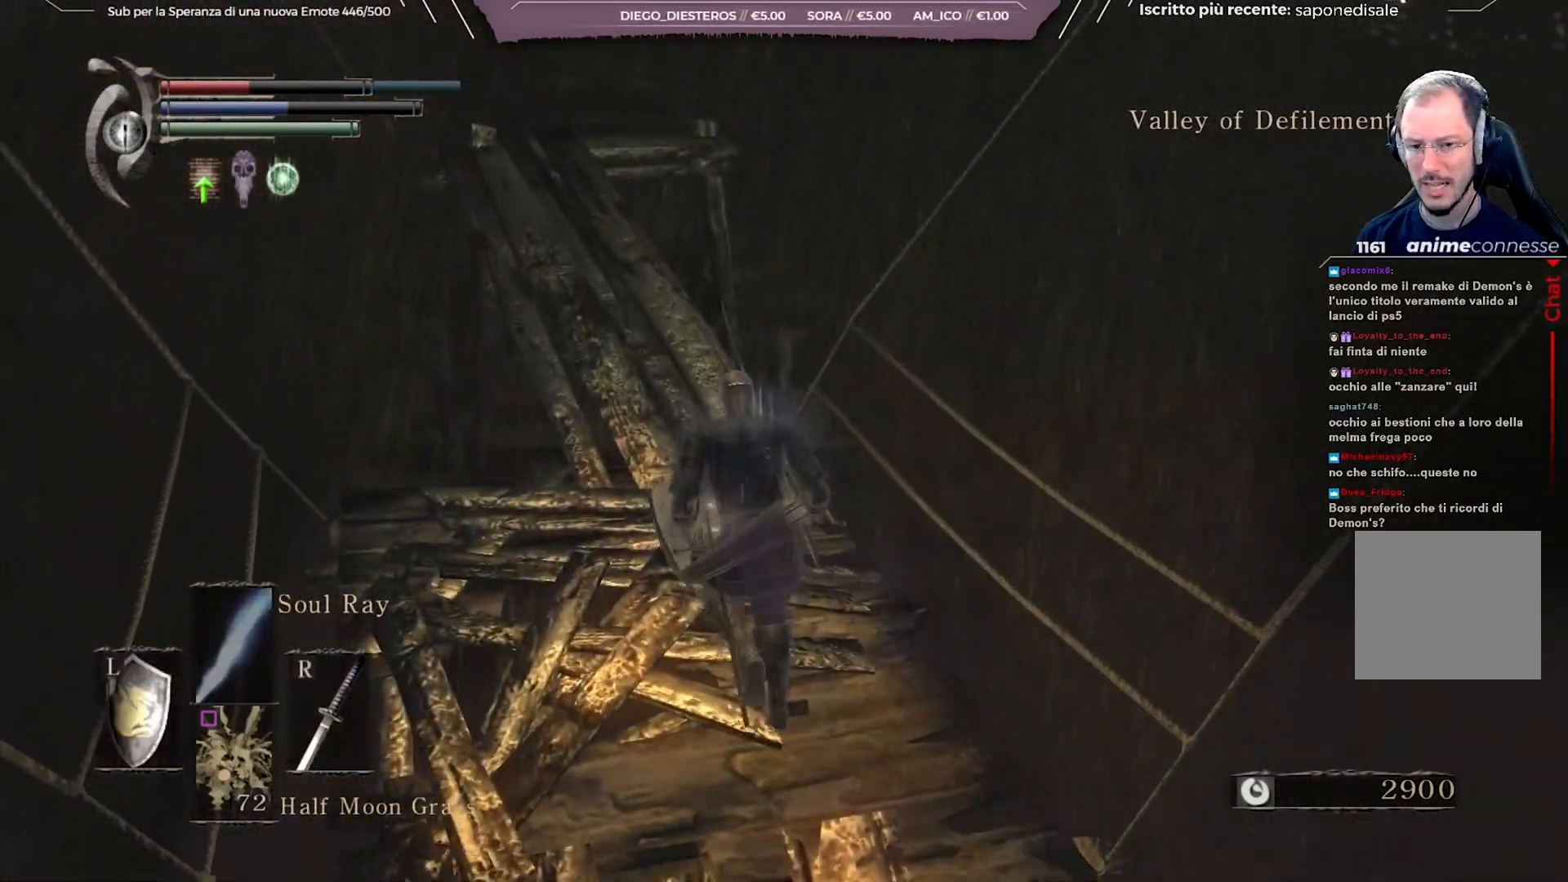
{"buttons": [], "left_stick": "center", "right_stick": "center", "events": [[33, "X", "down"], [133, "X", "up"], [267, "left_stick", "center"]]}
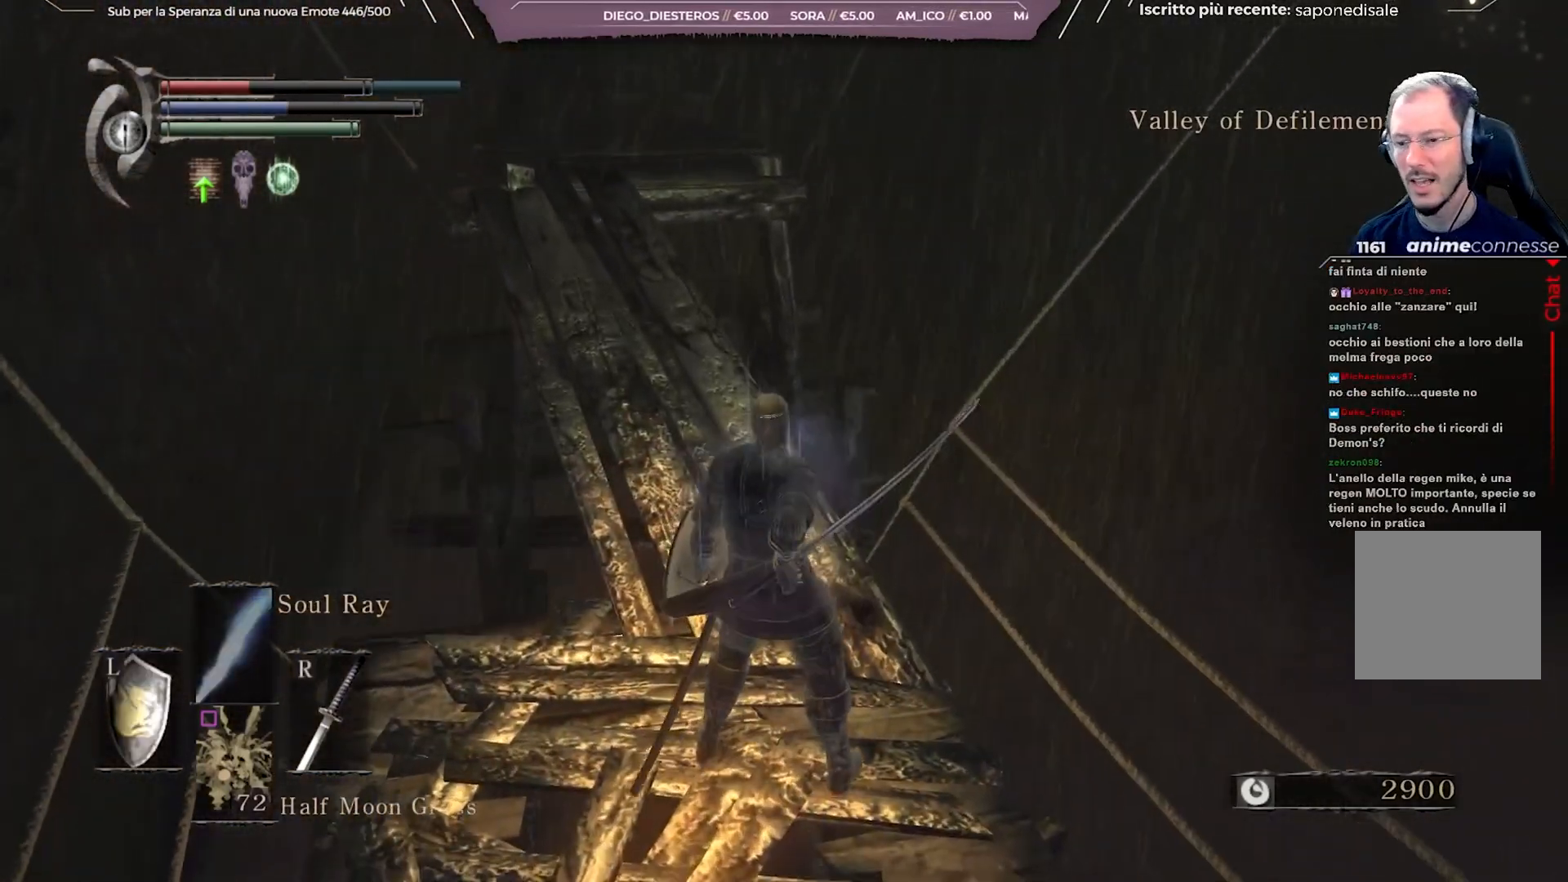
{"buttons": [], "left_stick": "center", "right_stick": "center", "events": []}
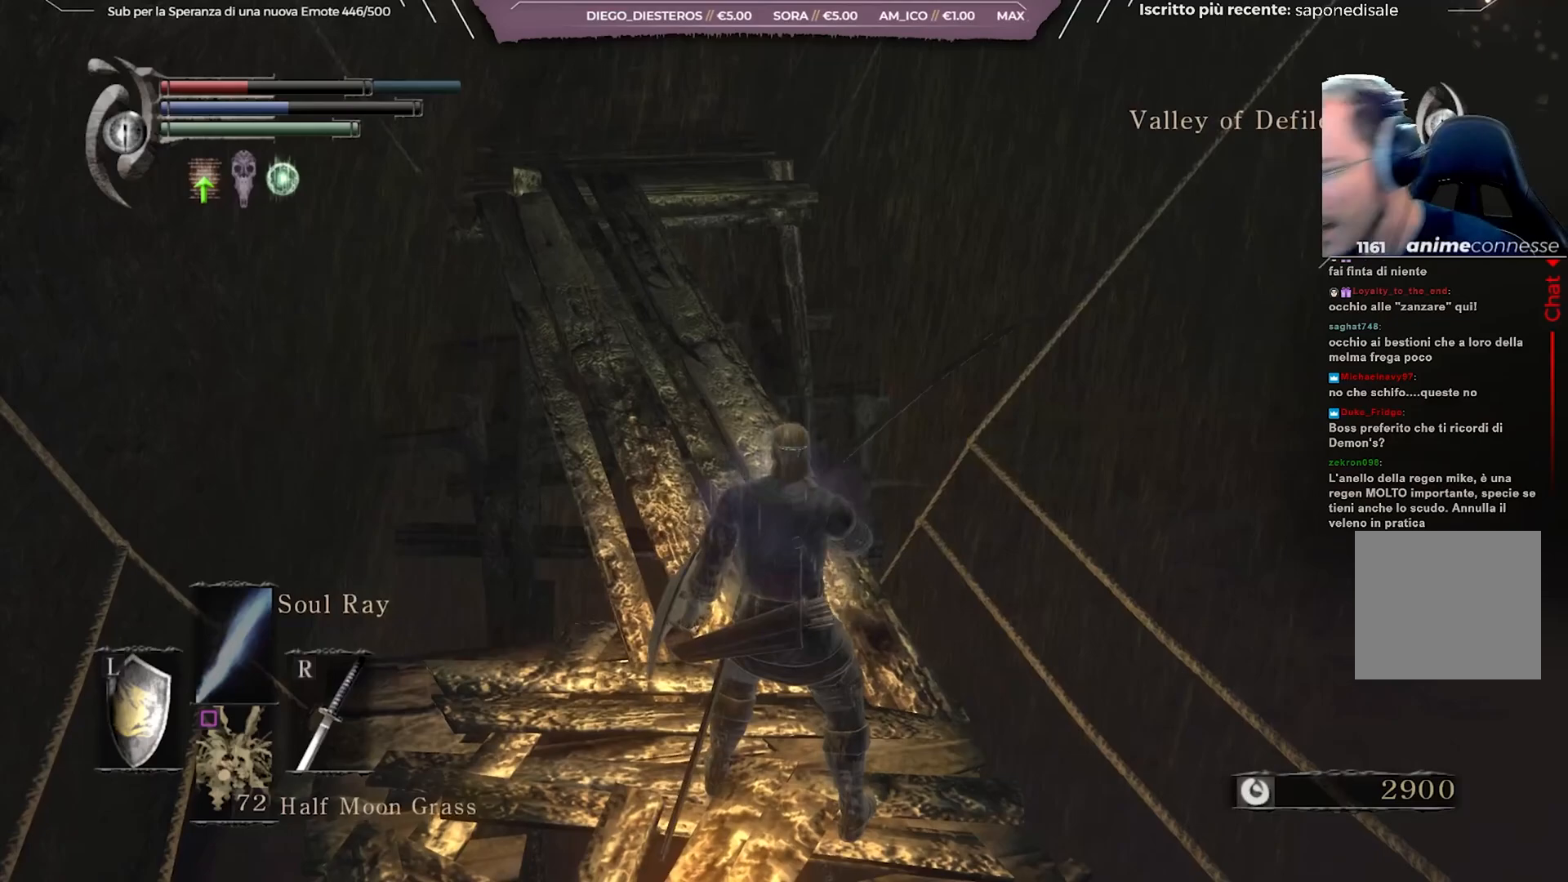
{"buttons": [], "left_stick": "center", "right_stick": "center", "events": []}
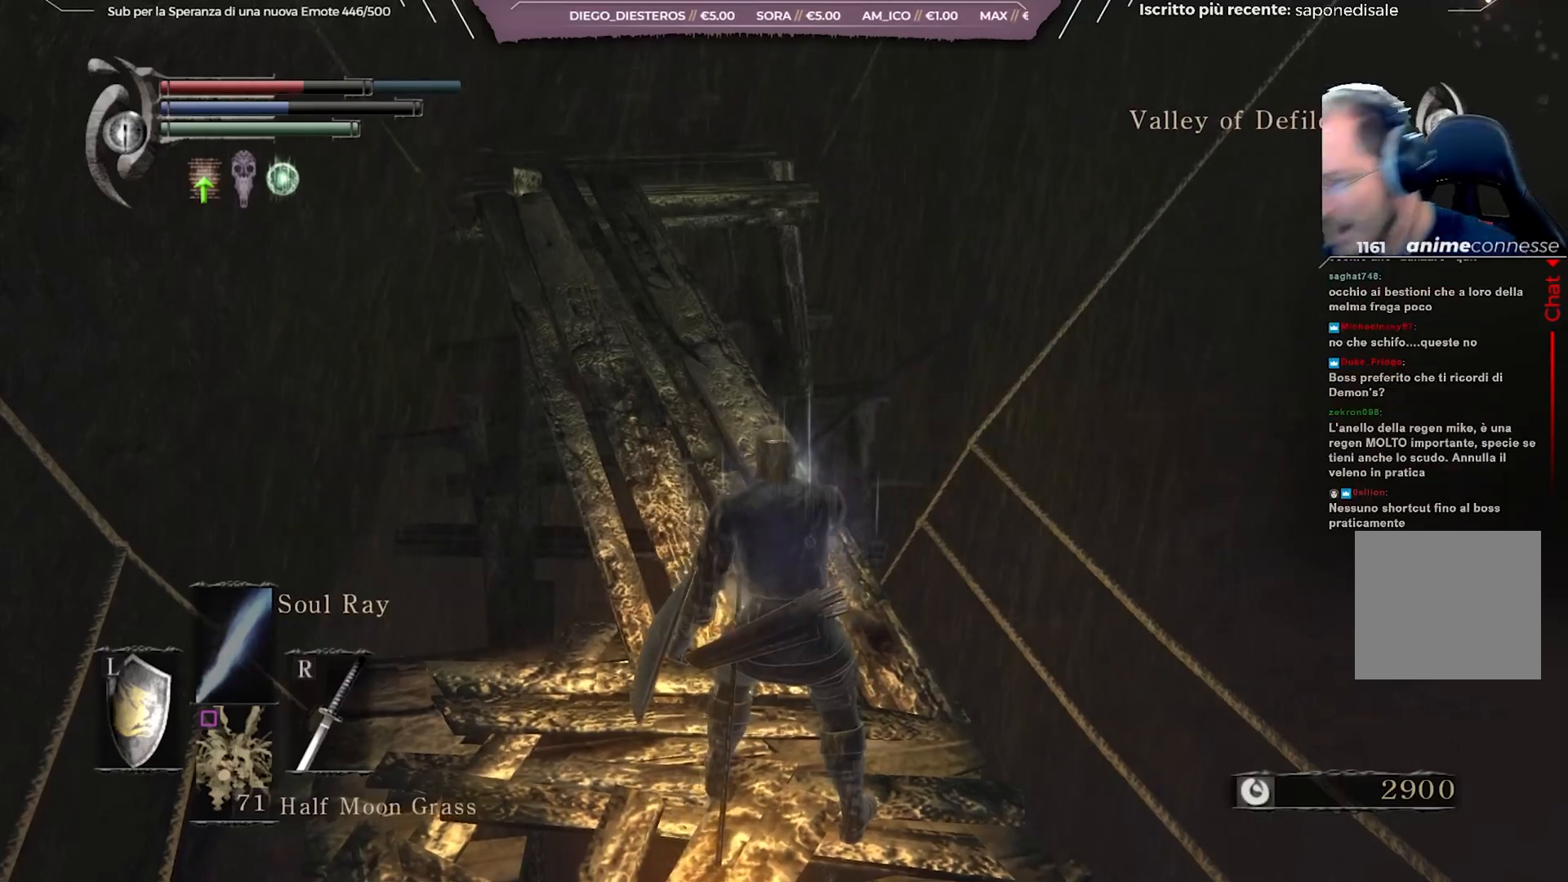
{"buttons": [], "left_stick": "center", "right_stick": "center", "events": []}
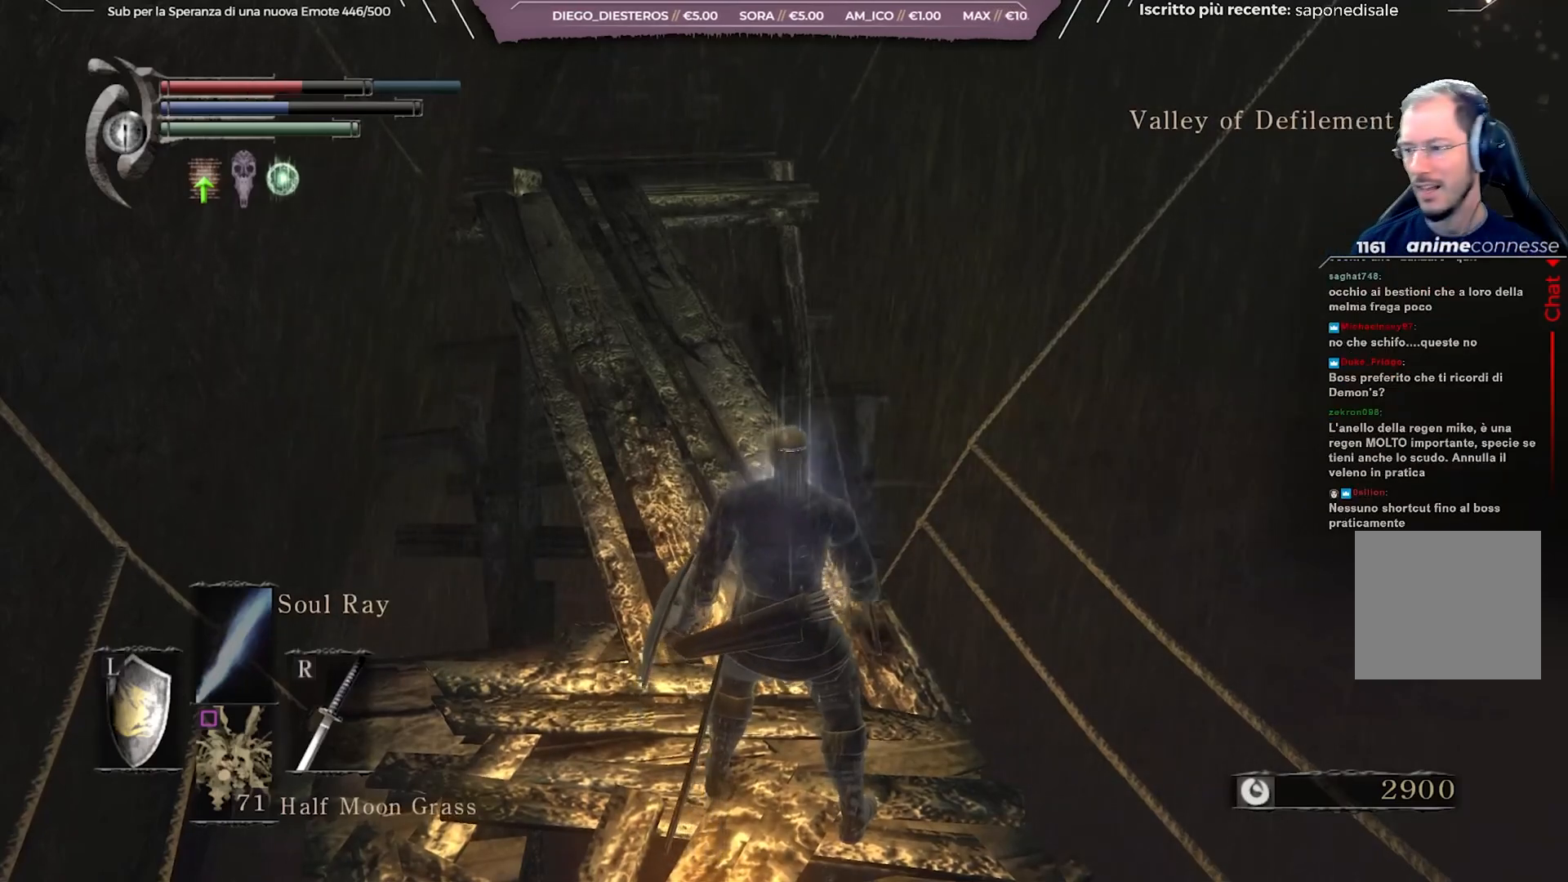
{"buttons": ["START"], "left_stick": "center", "right_stick": "center", "events": [[500, "START", "down"]]}
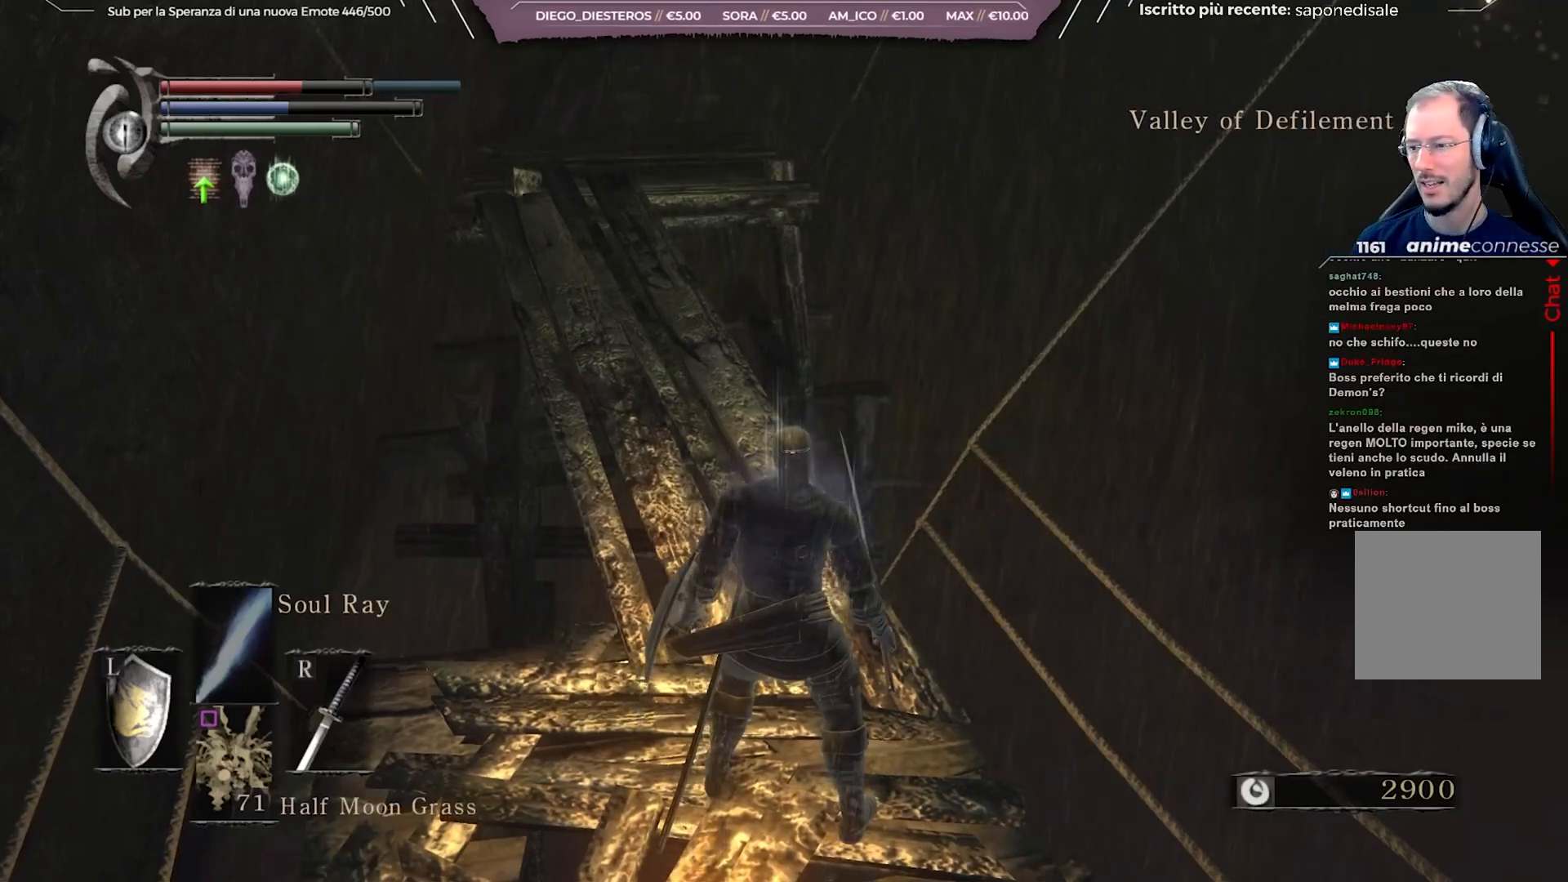
{"buttons": [], "left_stick": "center", "right_stick": "center", "events": [[150, "START", "up"], [367, "DPAD_RIGHT", "down"], [483, "DPAD_RIGHT", "up"]]}
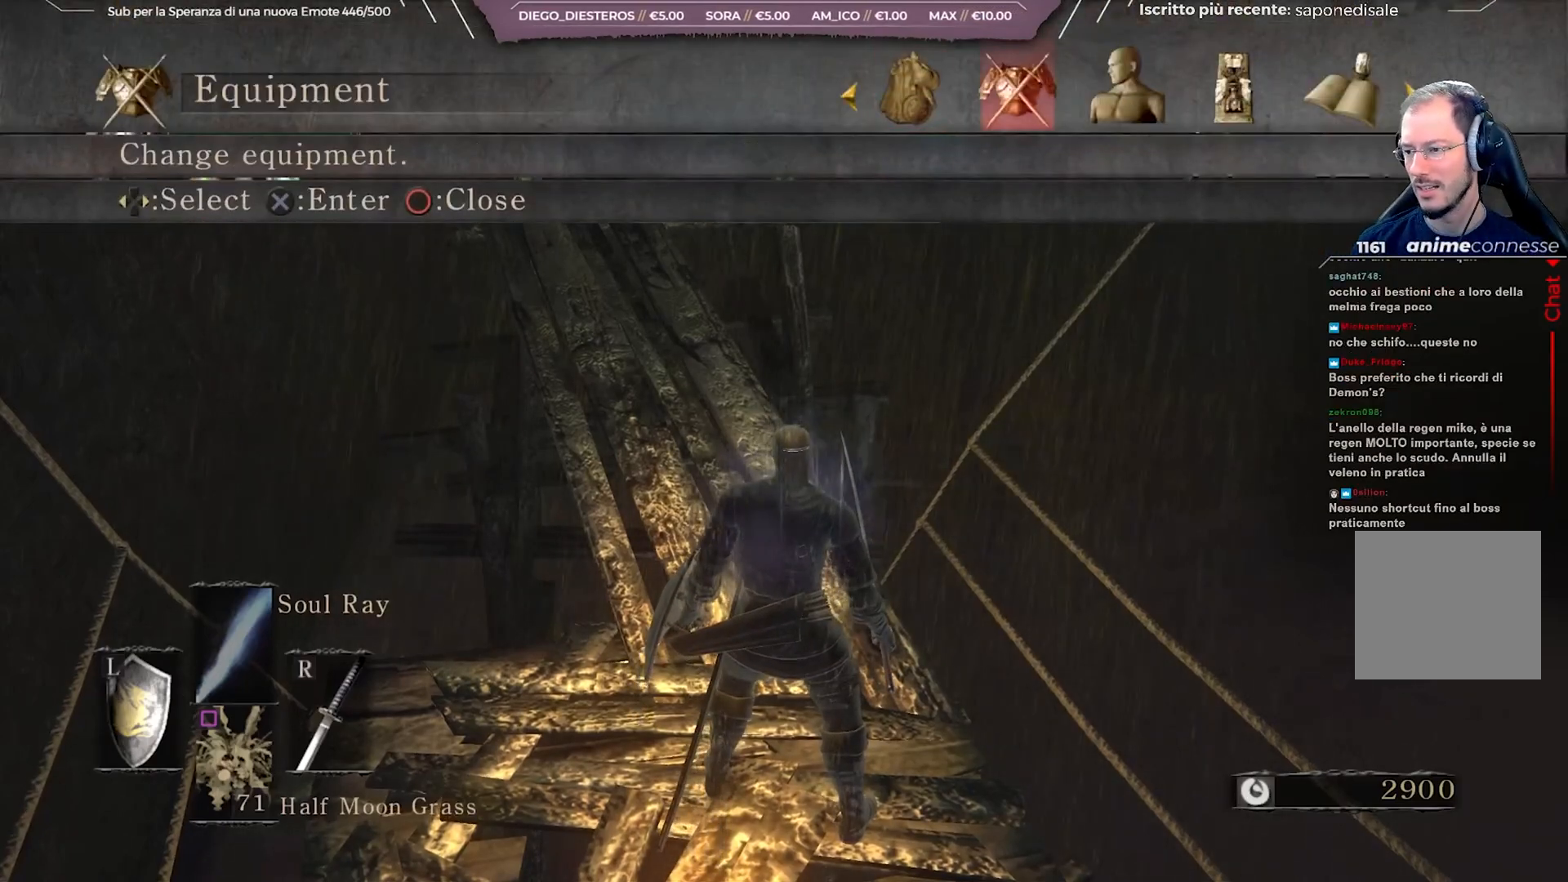
{"buttons": [], "left_stick": "center", "right_stick": "center", "events": [[217, "A", "down"], [333, "A", "up"]]}
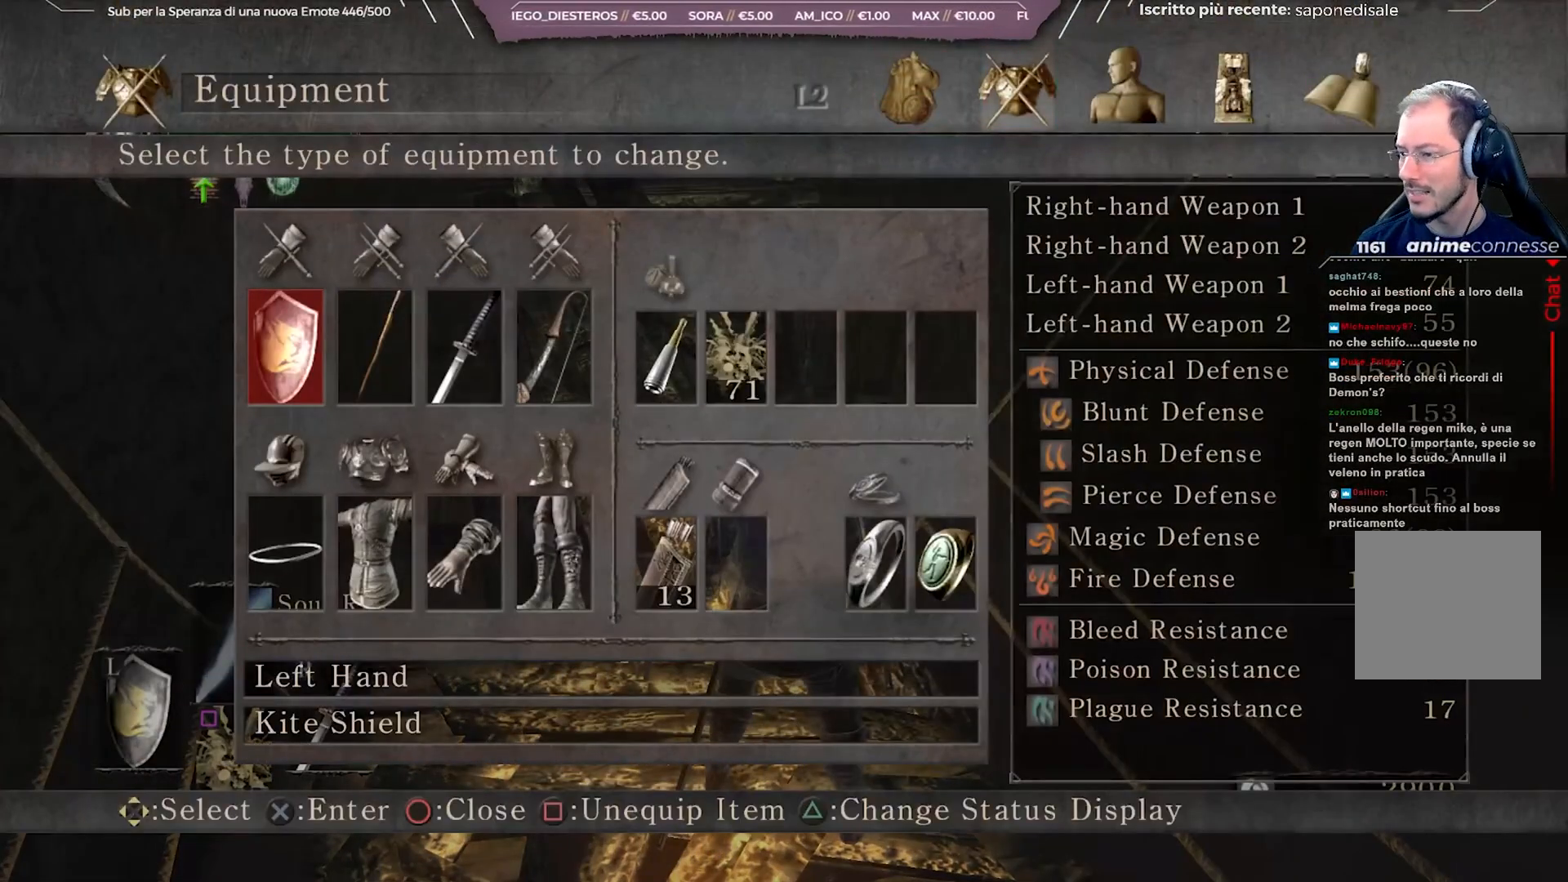
{"buttons": [], "left_stick": "center", "right_stick": "center", "events": []}
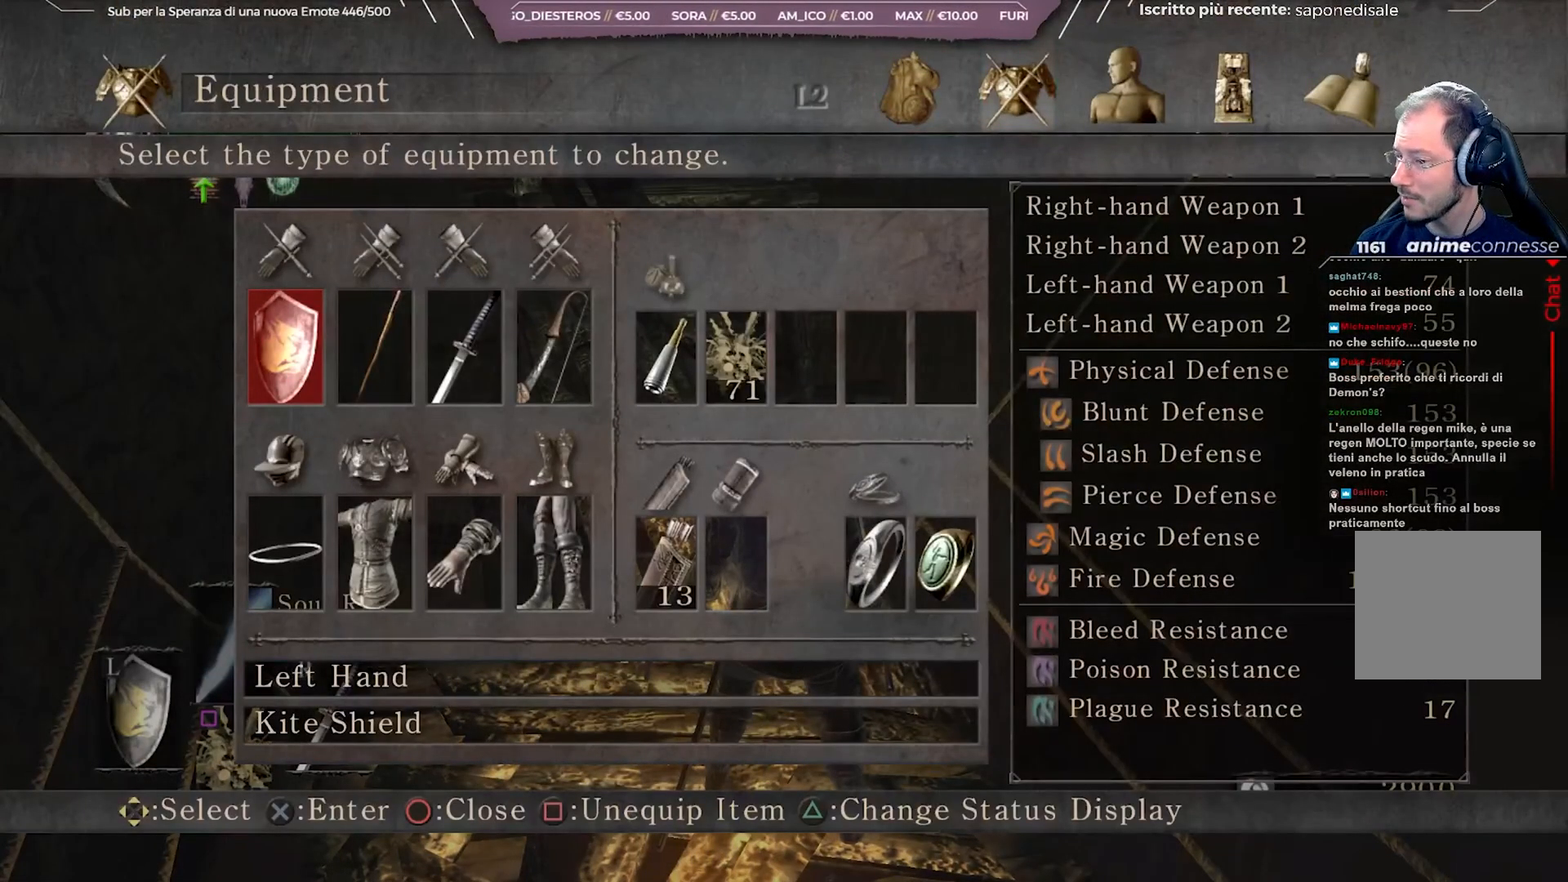
{"buttons": ["DPAD_UP"], "left_stick": "center", "right_stick": "center", "events": [[450, "DPAD_UP", "down"]]}
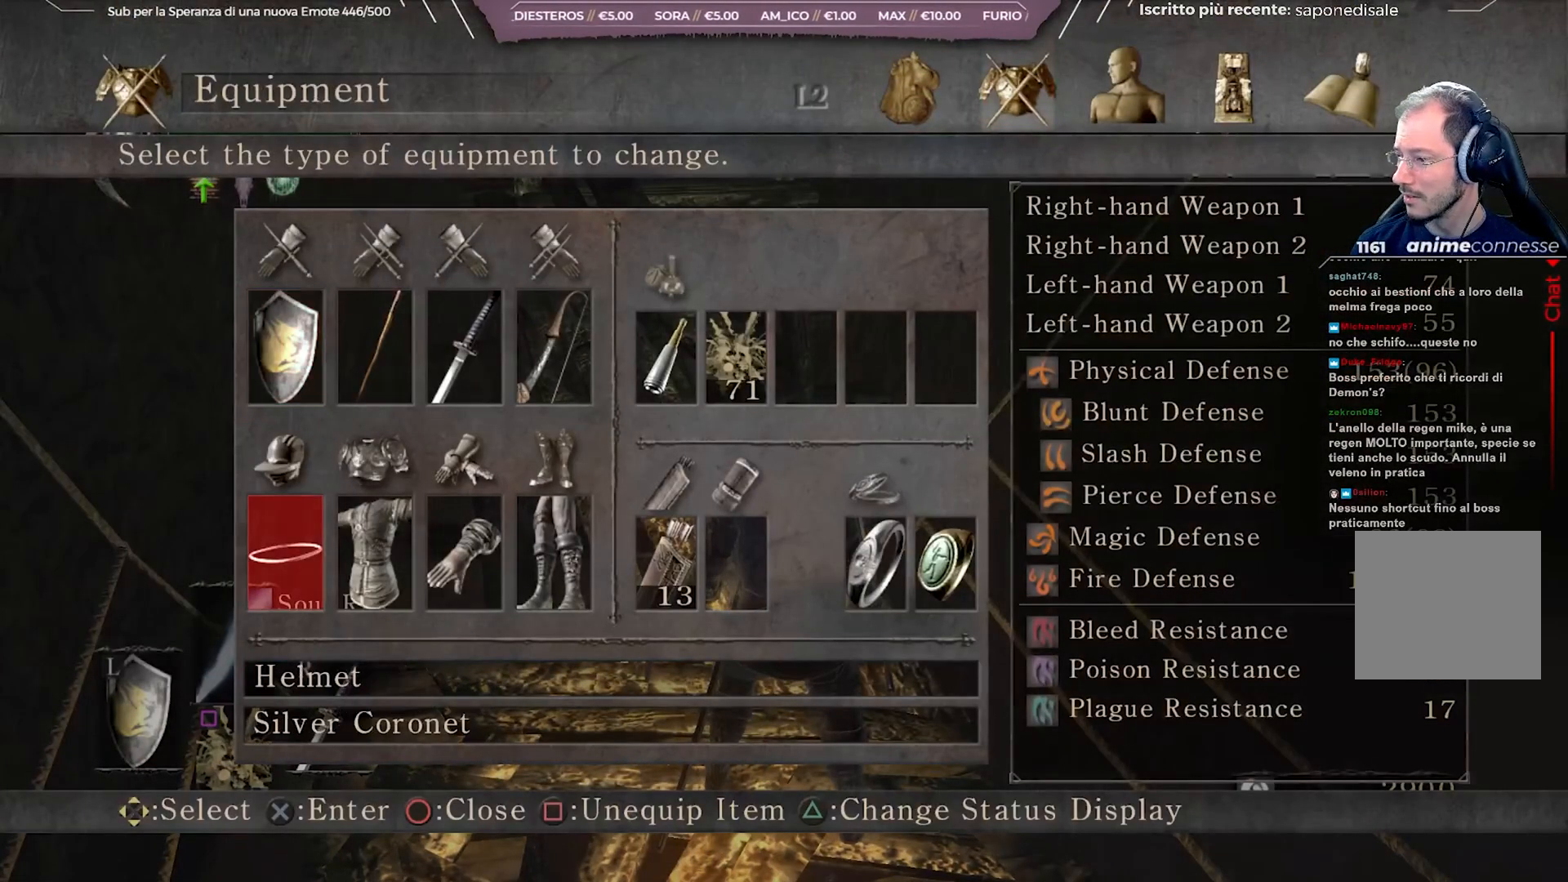
{"buttons": [], "left_stick": "center", "right_stick": "center", "events": [[50, "DPAD_UP", "up"], [317, "DPAD_LEFT", "down"], [383, "DPAD_LEFT", "up"]]}
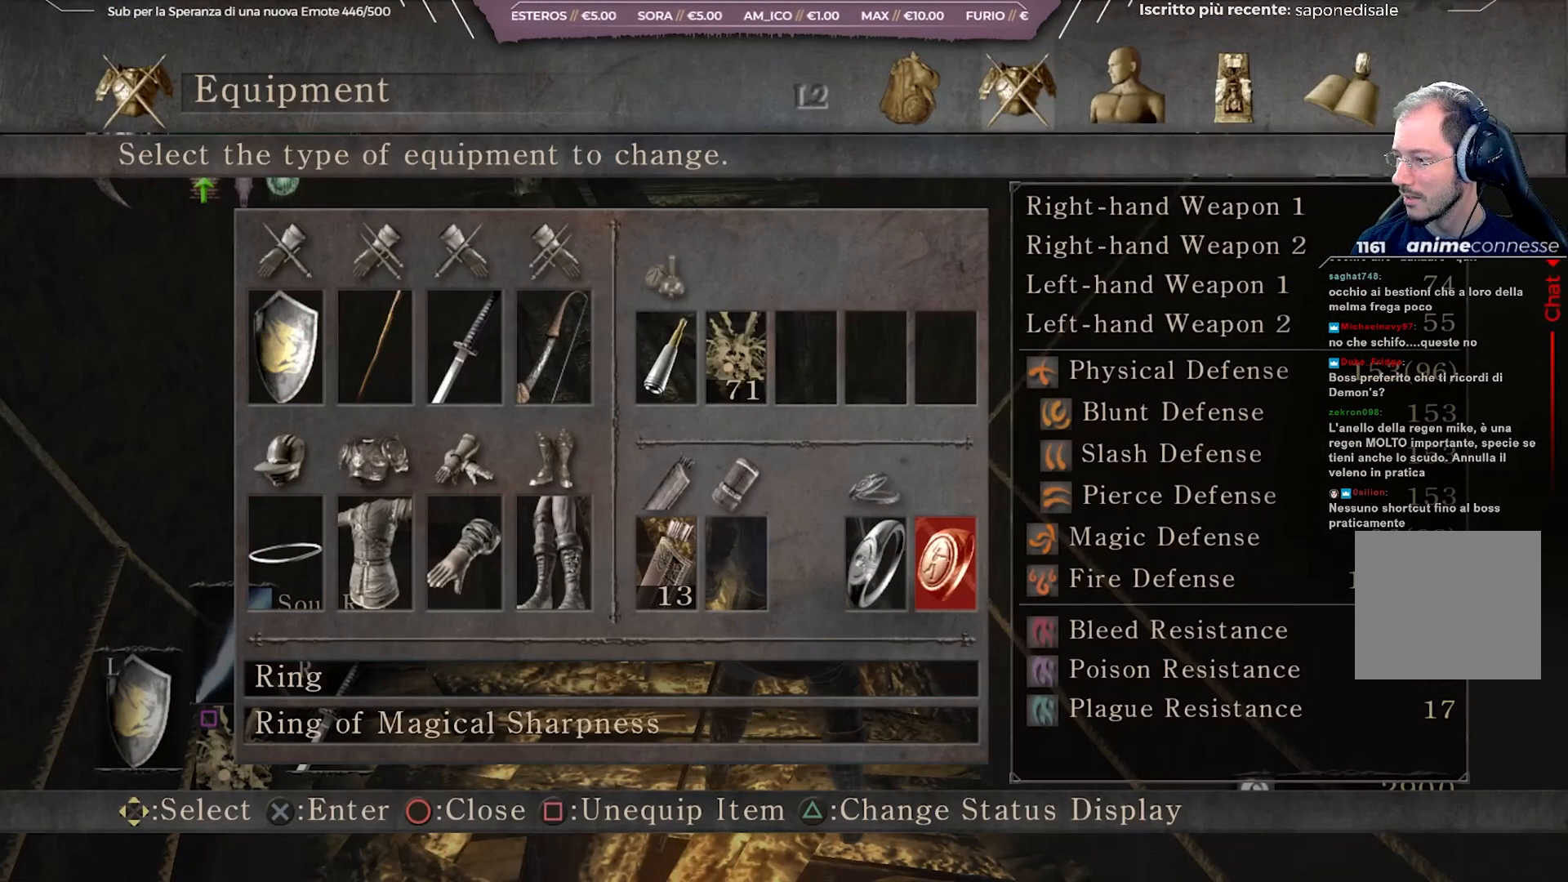
{"buttons": [], "left_stick": "center", "right_stick": "center", "events": [[317, "DPAD_LEFT", "down"], [450, "DPAD_LEFT", "up"]]}
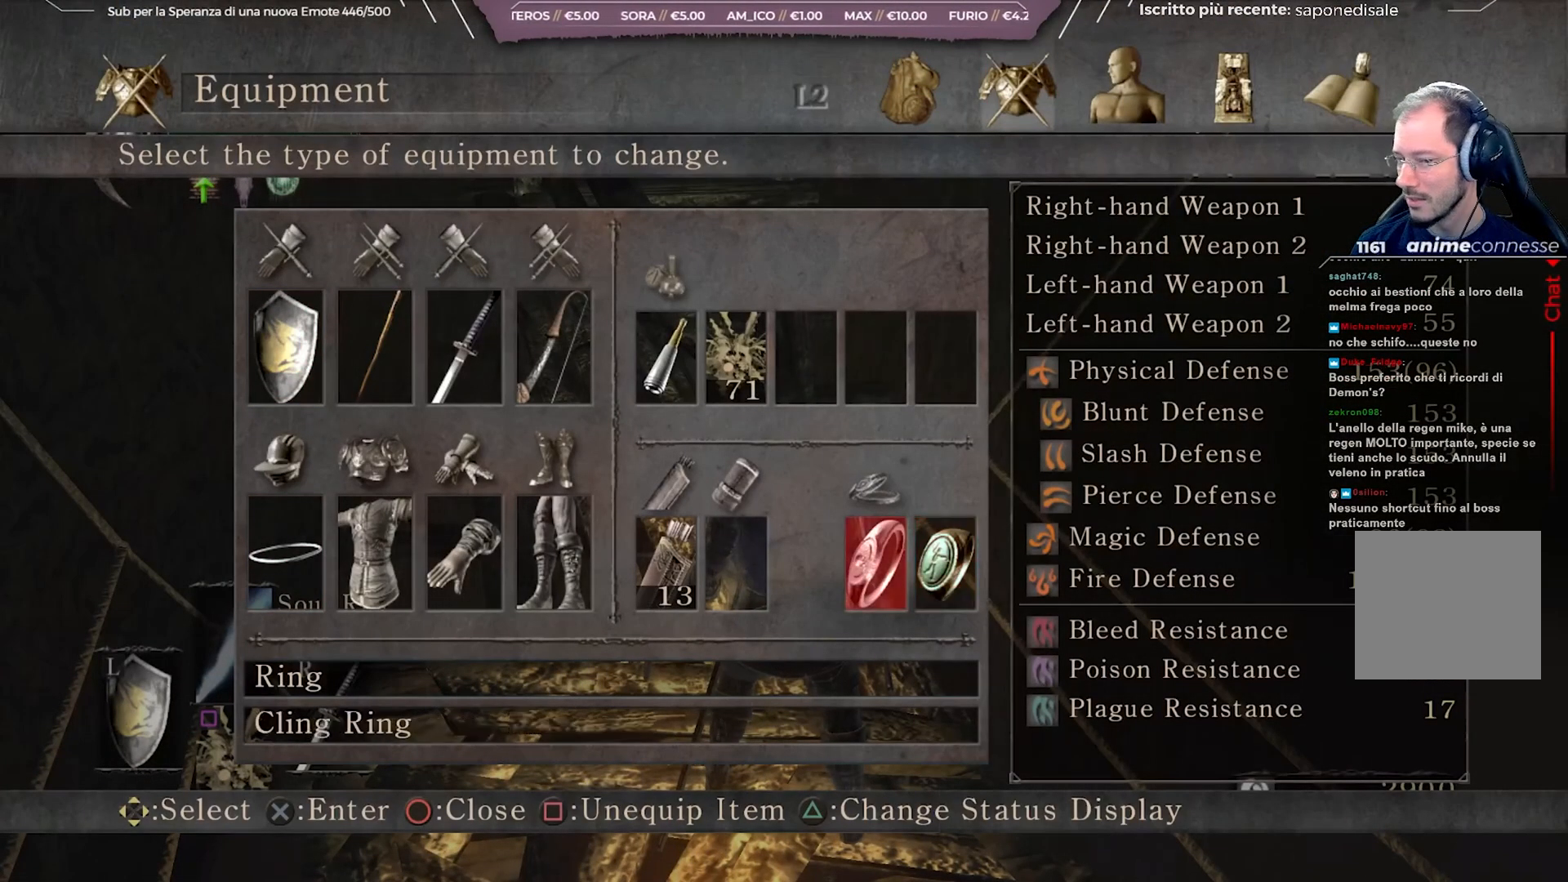
{"buttons": [], "left_stick": "center", "right_stick": "center", "events": [[250, "B", "down"], [367, "B", "up"]]}
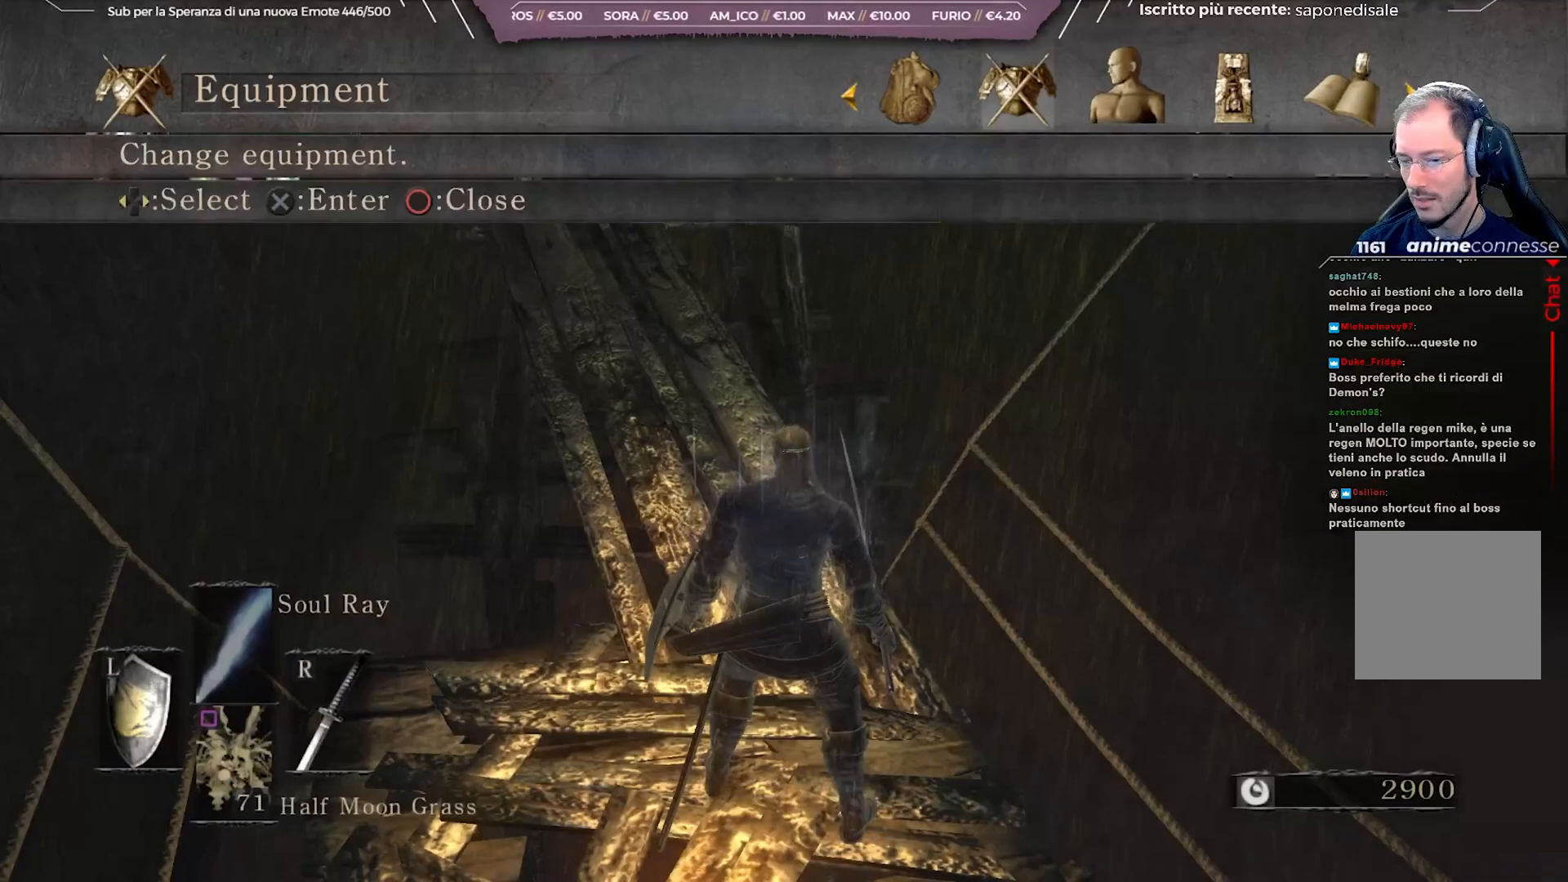
{"buttons": [], "left_stick": "center", "right_stick": "up-left", "events": [[50, "B", "down"], [167, "B", "up"], [350, "right_stick", "up-left"]]}
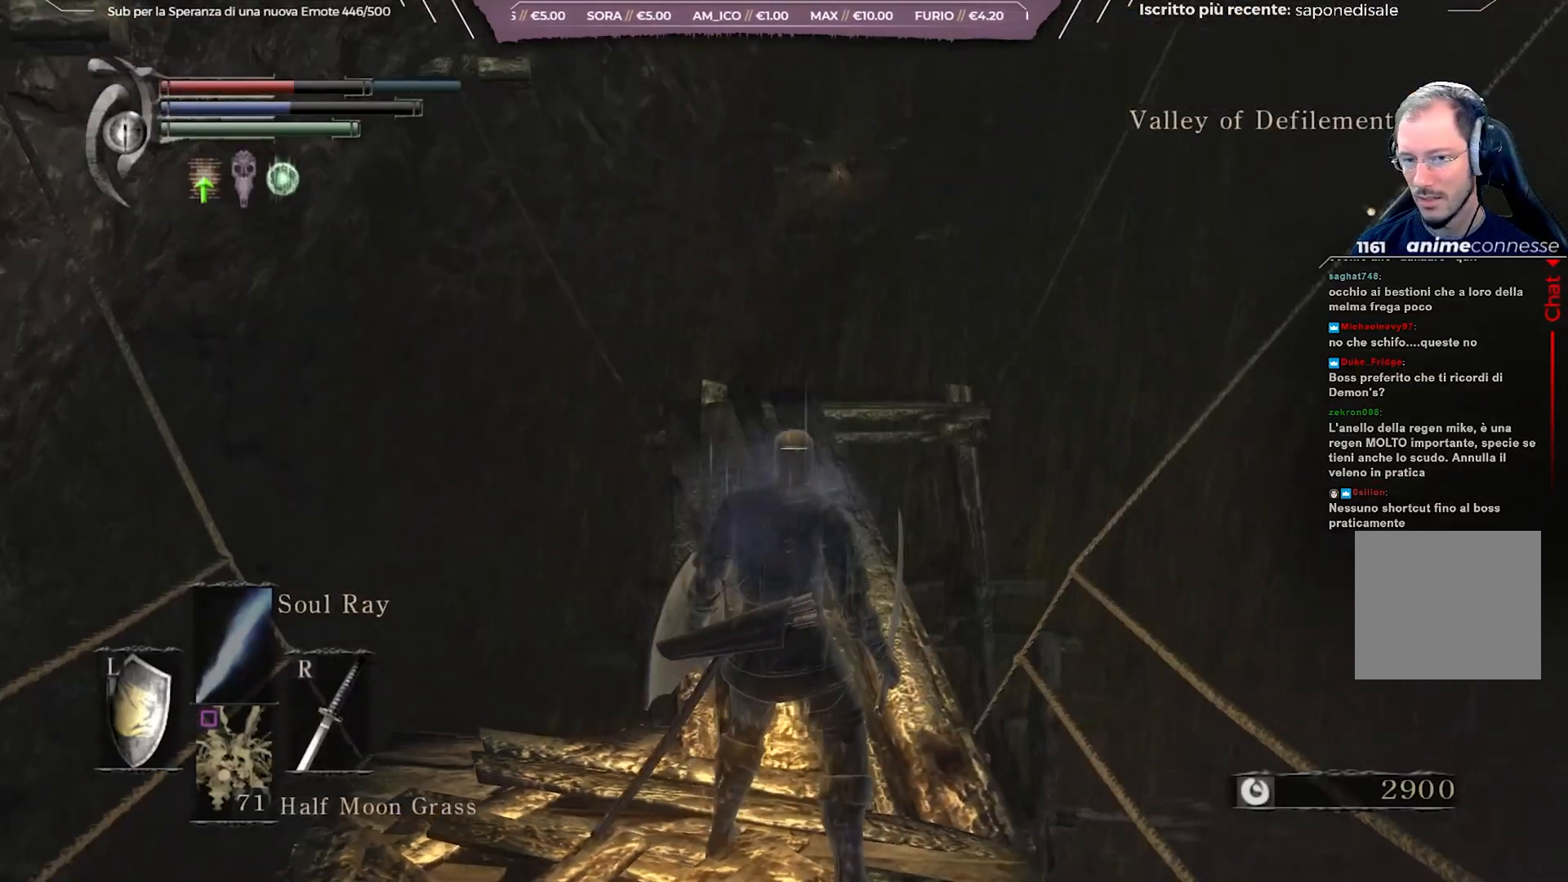
{"buttons": [], "left_stick": "up", "right_stick": "center", "events": [[17, "right_stick", "center"], [483, "left_stick", "up"]]}
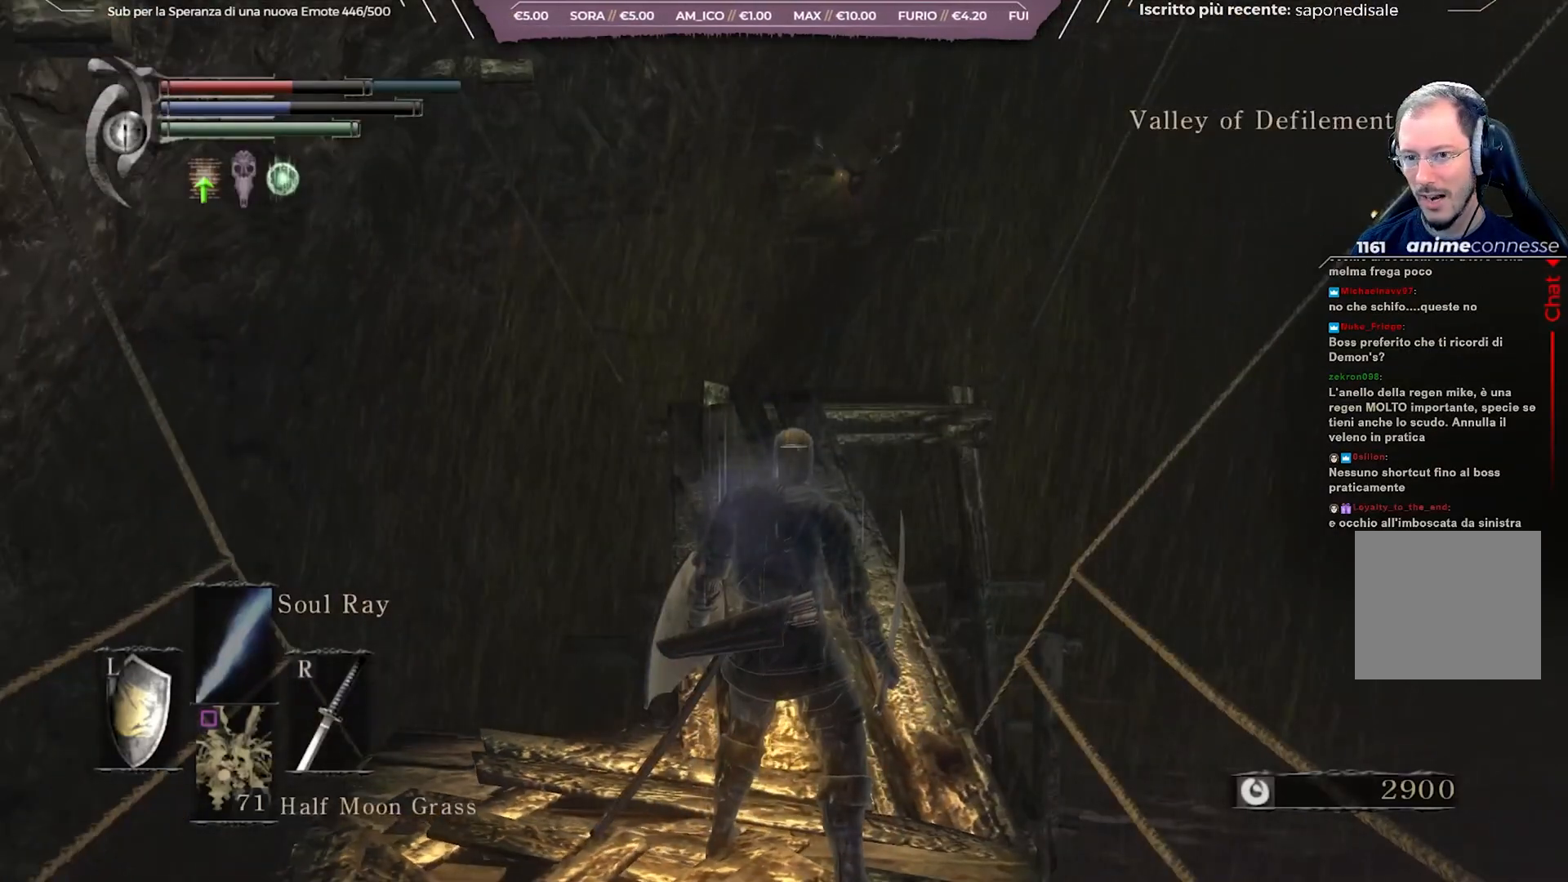
{"buttons": [], "left_stick": "up", "right_stick": "center", "events": [[150, "left_stick", "center"], [167, "R3", "down"], [250, "R3", "up"], [433, "left_stick", "up"]]}
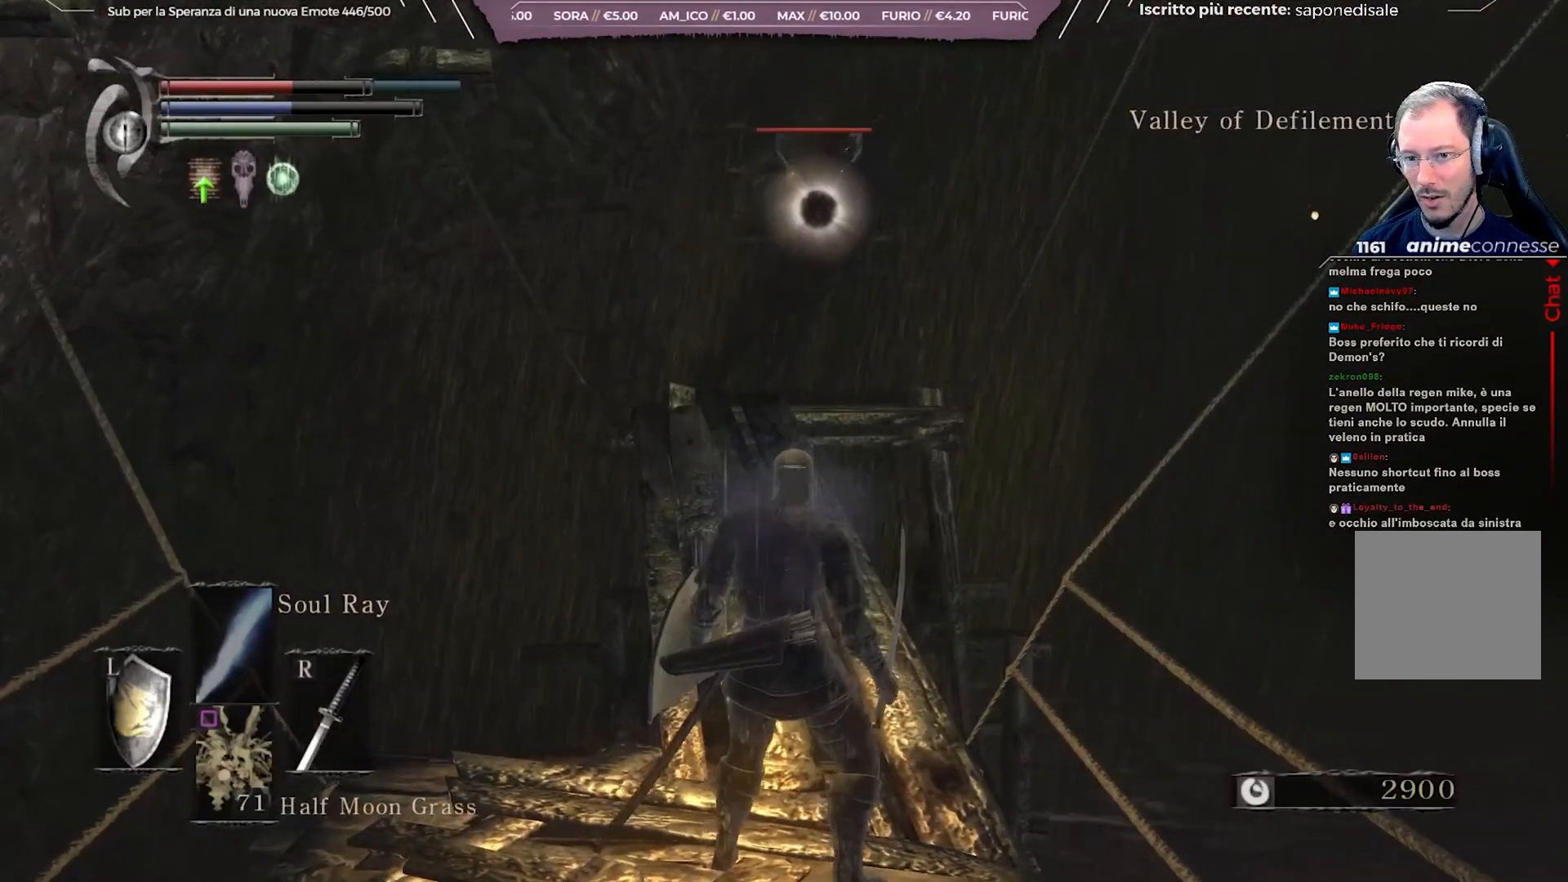
{"buttons": [], "left_stick": "up", "right_stick": "center", "events": []}
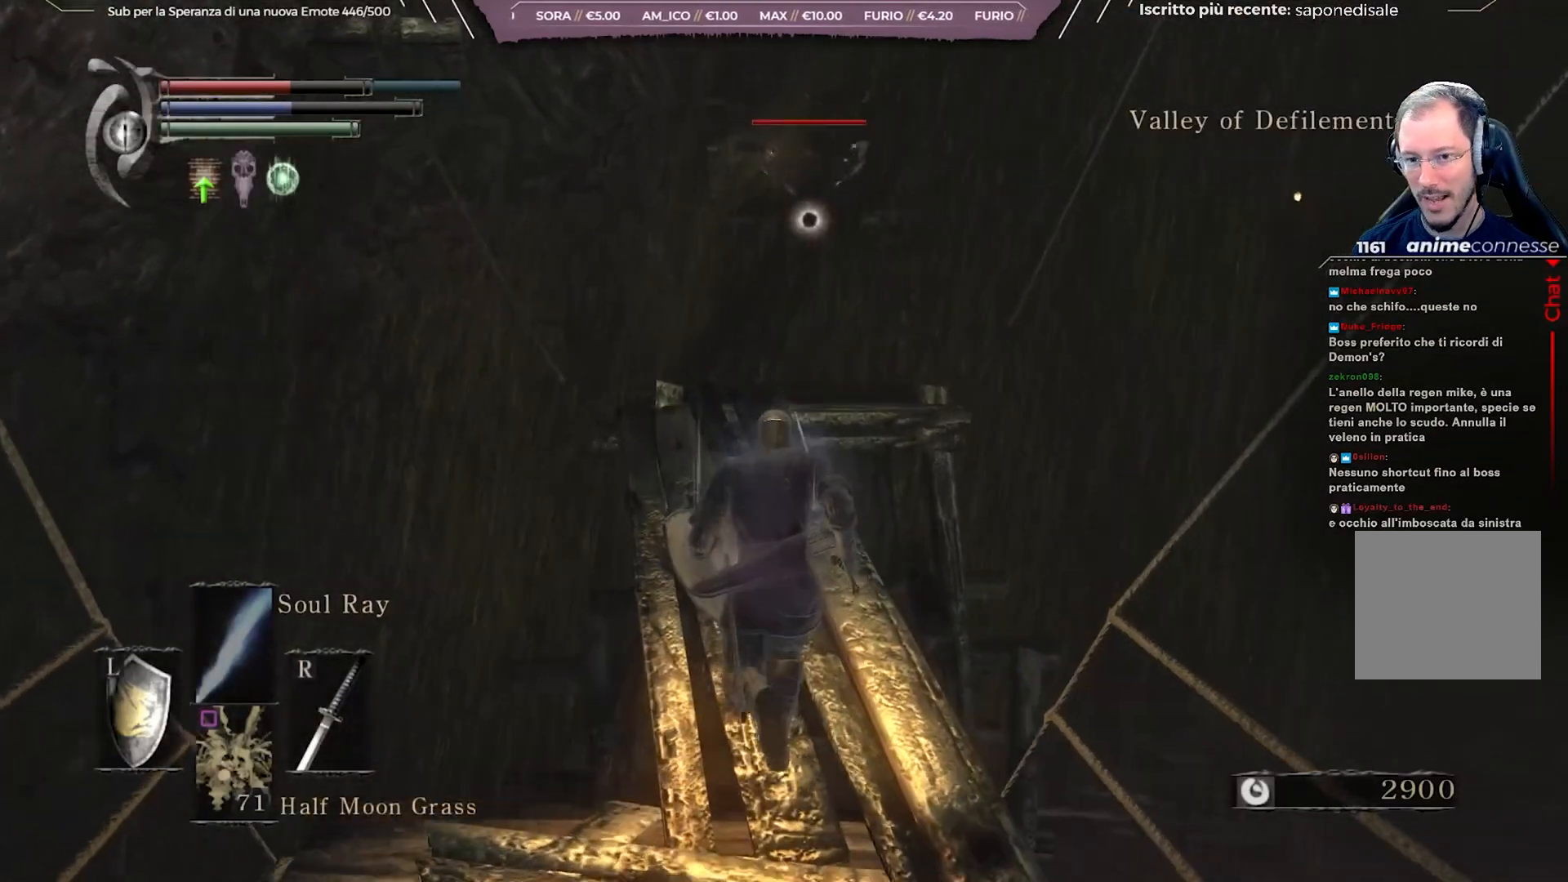
{"buttons": [], "left_stick": "center", "right_stick": "center", "events": [[33, "left_stick", "center"], [50, "R1", "down"], [167, "R1", "up"]]}
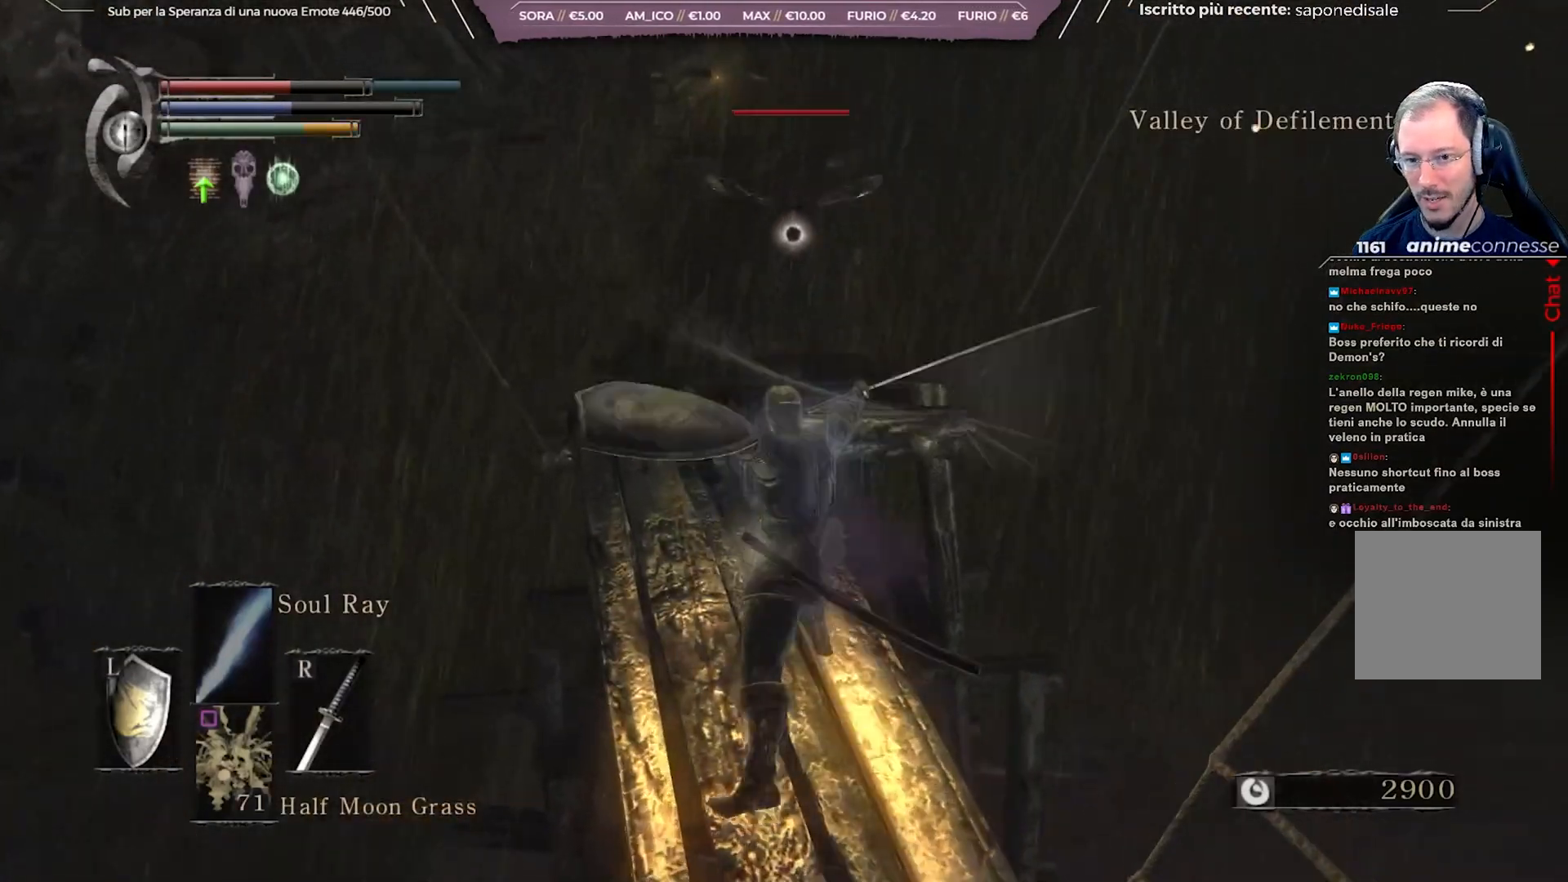
{"buttons": [], "left_stick": "center", "right_stick": "center", "events": []}
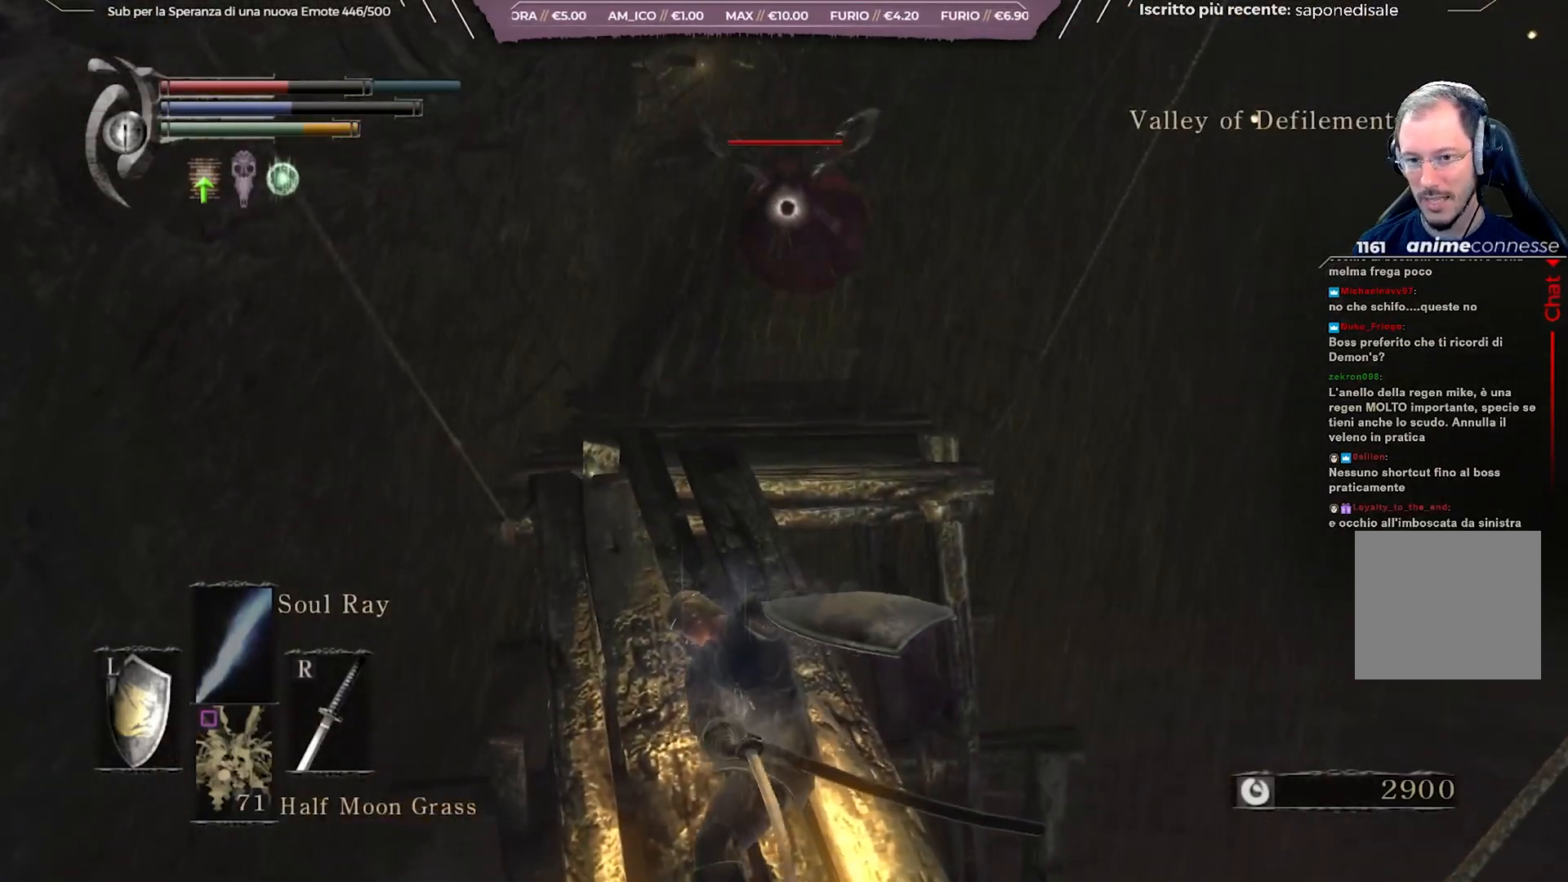
{"buttons": [], "left_stick": "center", "right_stick": "center", "events": [[50, "left_stick", "down-left"], [100, "left_stick", "down"], [400, "left_stick", "center"]]}
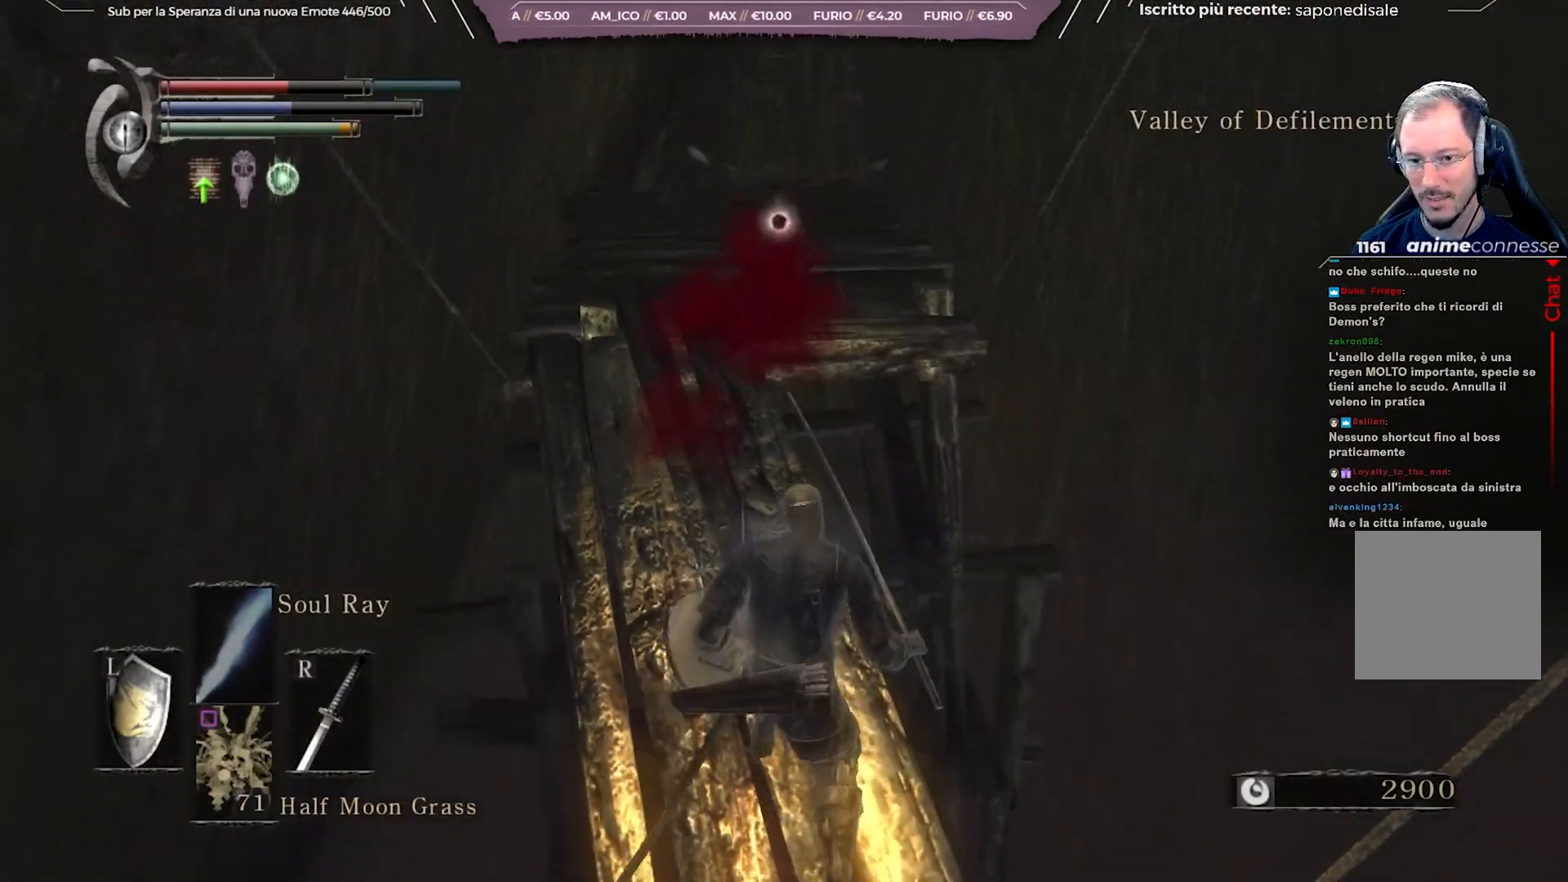
{"buttons": [], "left_stick": "center", "right_stick": "center", "events": []}
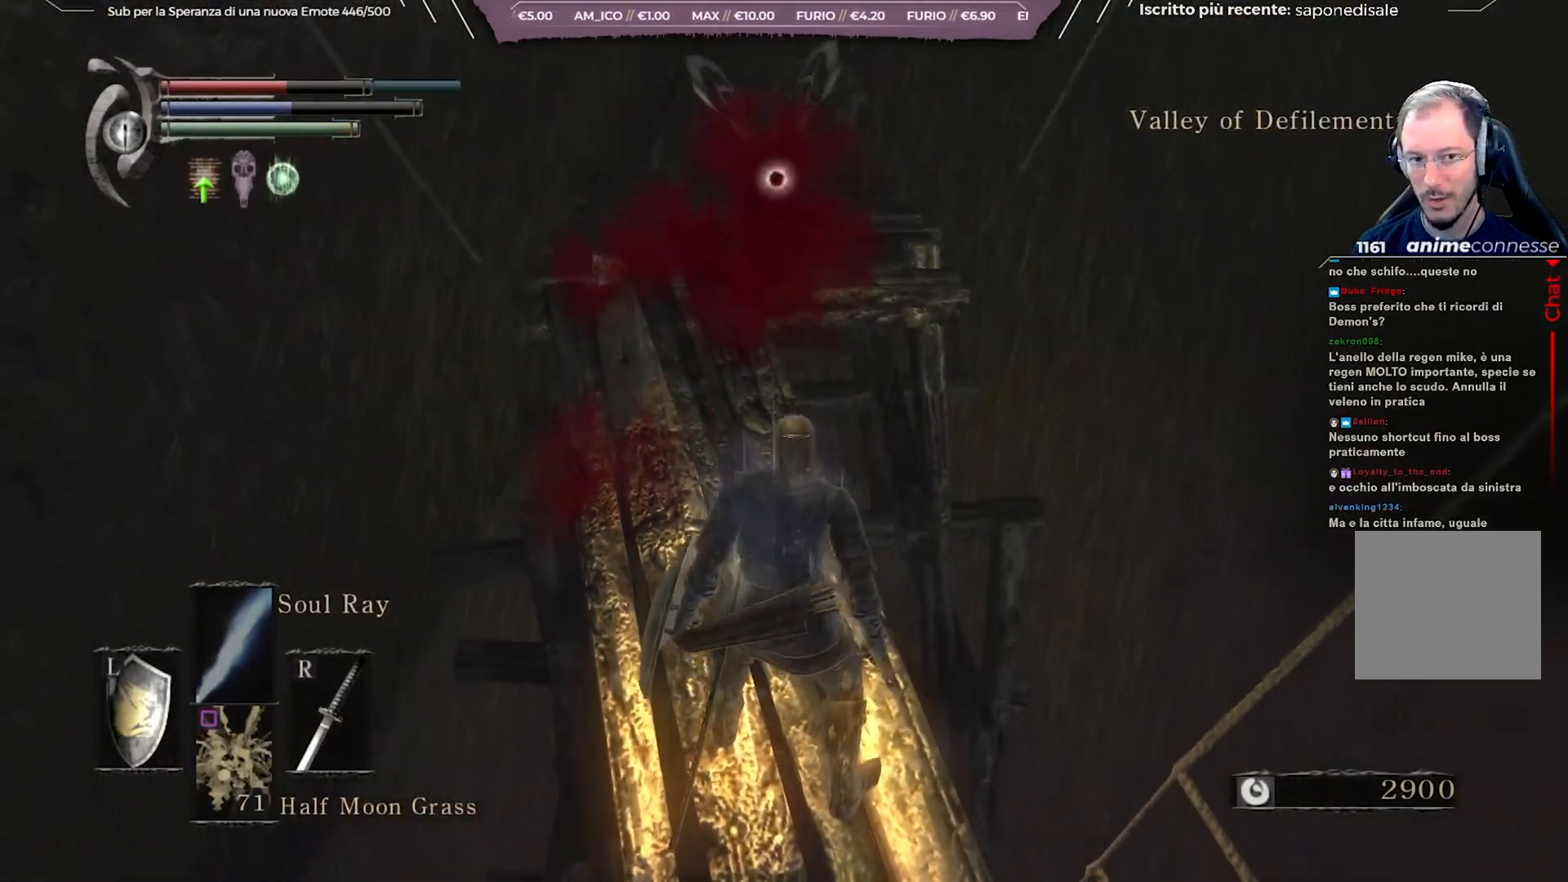
{"buttons": [], "left_stick": "up-left", "right_stick": "center", "events": [[233, "left_stick", "down"], [367, "left_stick", "up-left"]]}
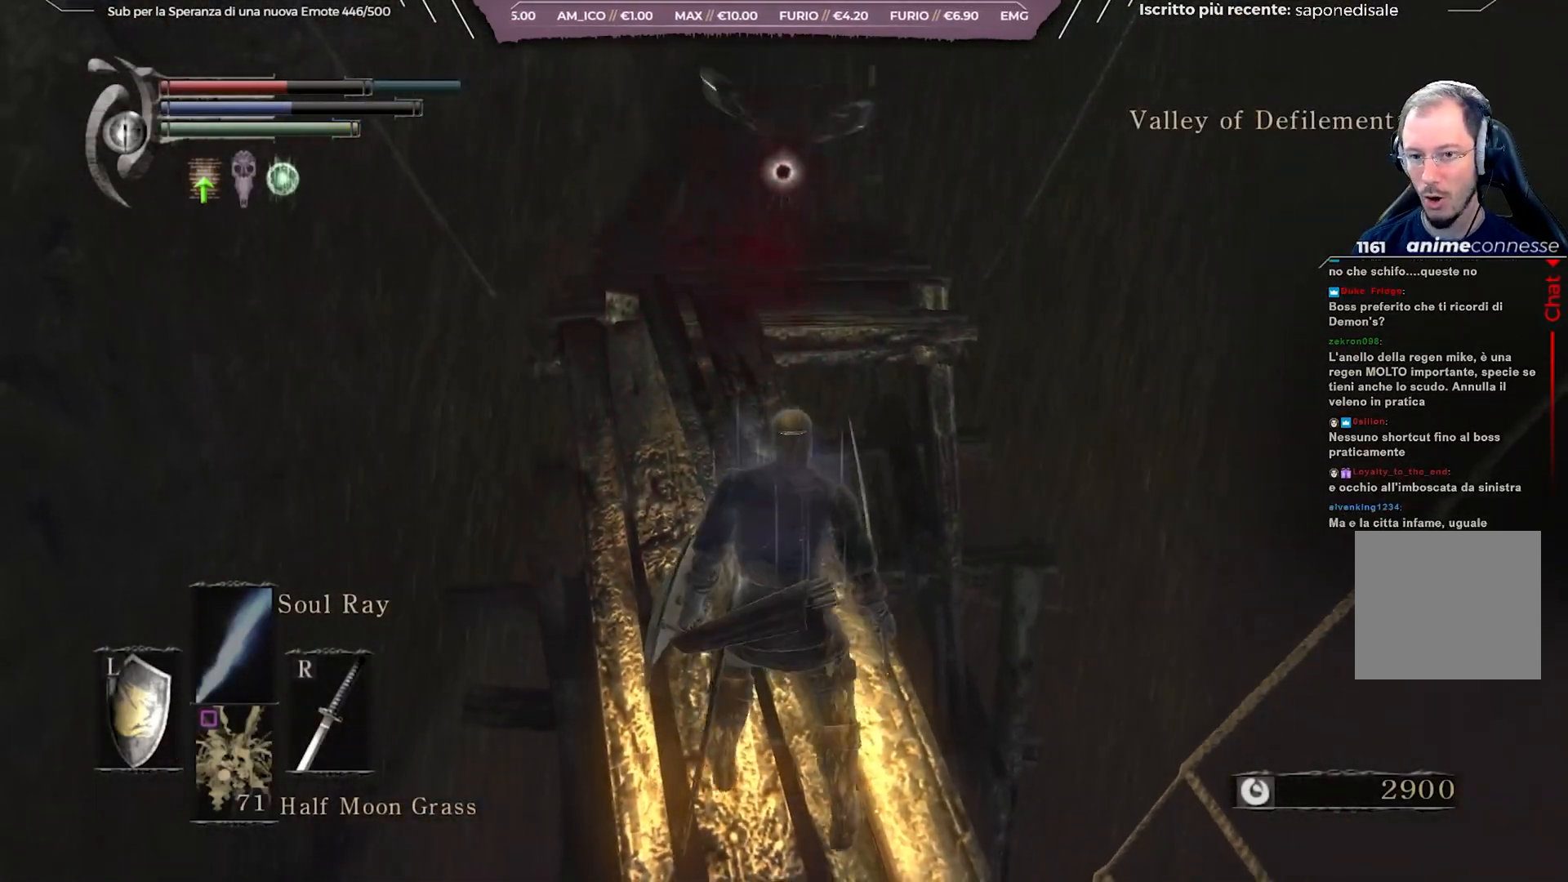
{"buttons": [], "left_stick": "center", "right_stick": "center", "events": [[300, "left_stick", "center"], [317, "R1", "down"], [400, "R1", "up"]]}
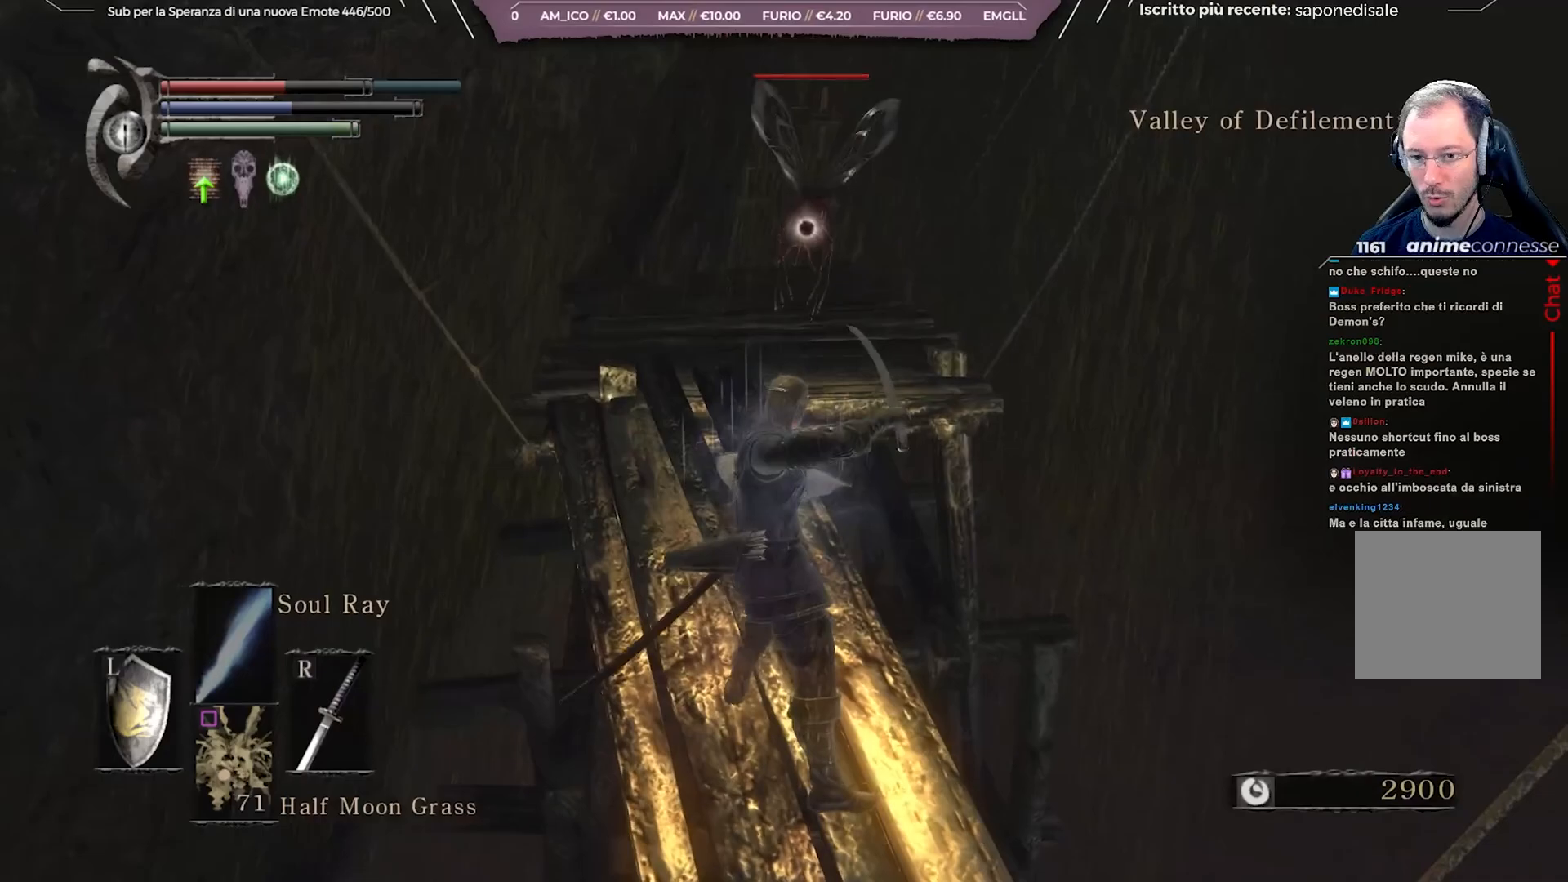
{"buttons": [], "left_stick": "center", "right_stick": "center", "events": []}
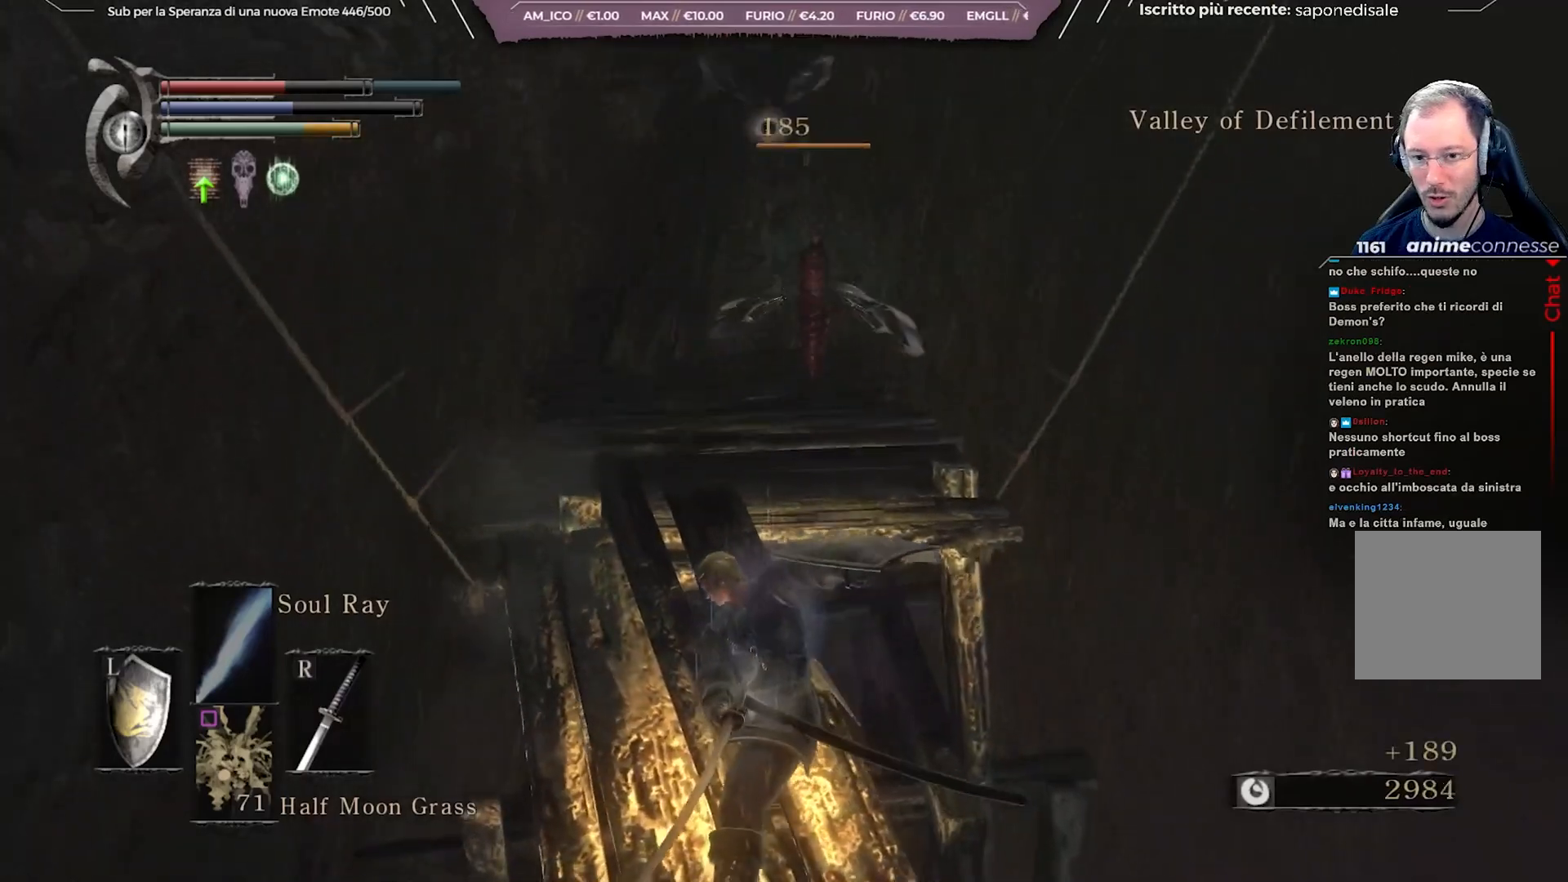
{"buttons": [], "left_stick": "up", "right_stick": "center", "events": [[133, "R3", "down"], [217, "R3", "up"], [367, "right_stick", "left"], [433, "left_stick", "up"], [500, "right_stick", "center"]]}
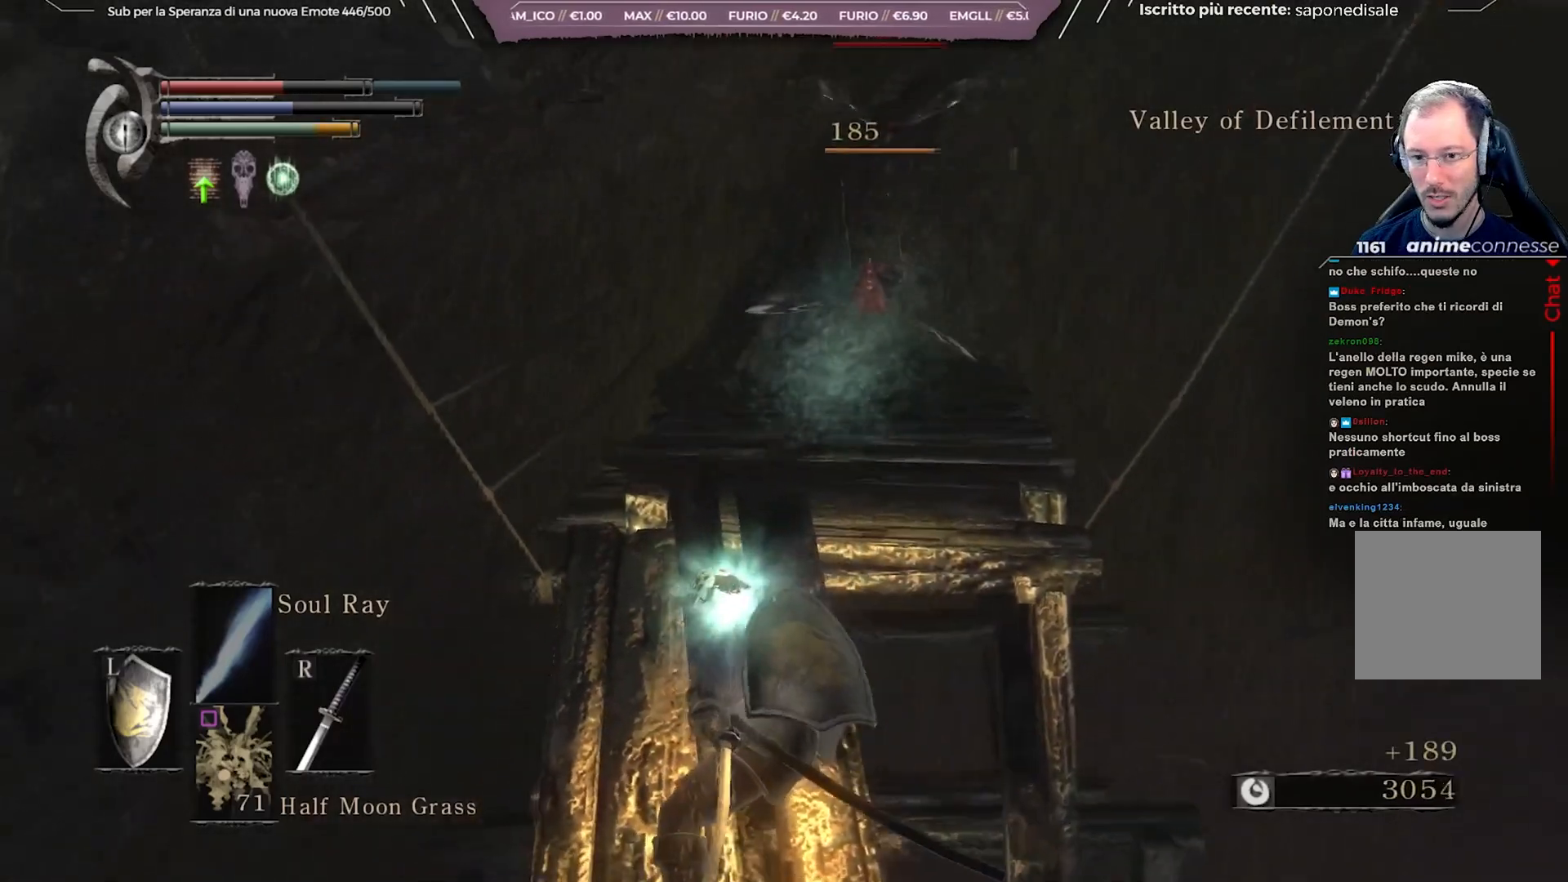
{"buttons": [], "left_stick": "up", "right_stick": "center", "events": [[133, "right_stick", "up"], [267, "right_stick", "center"]]}
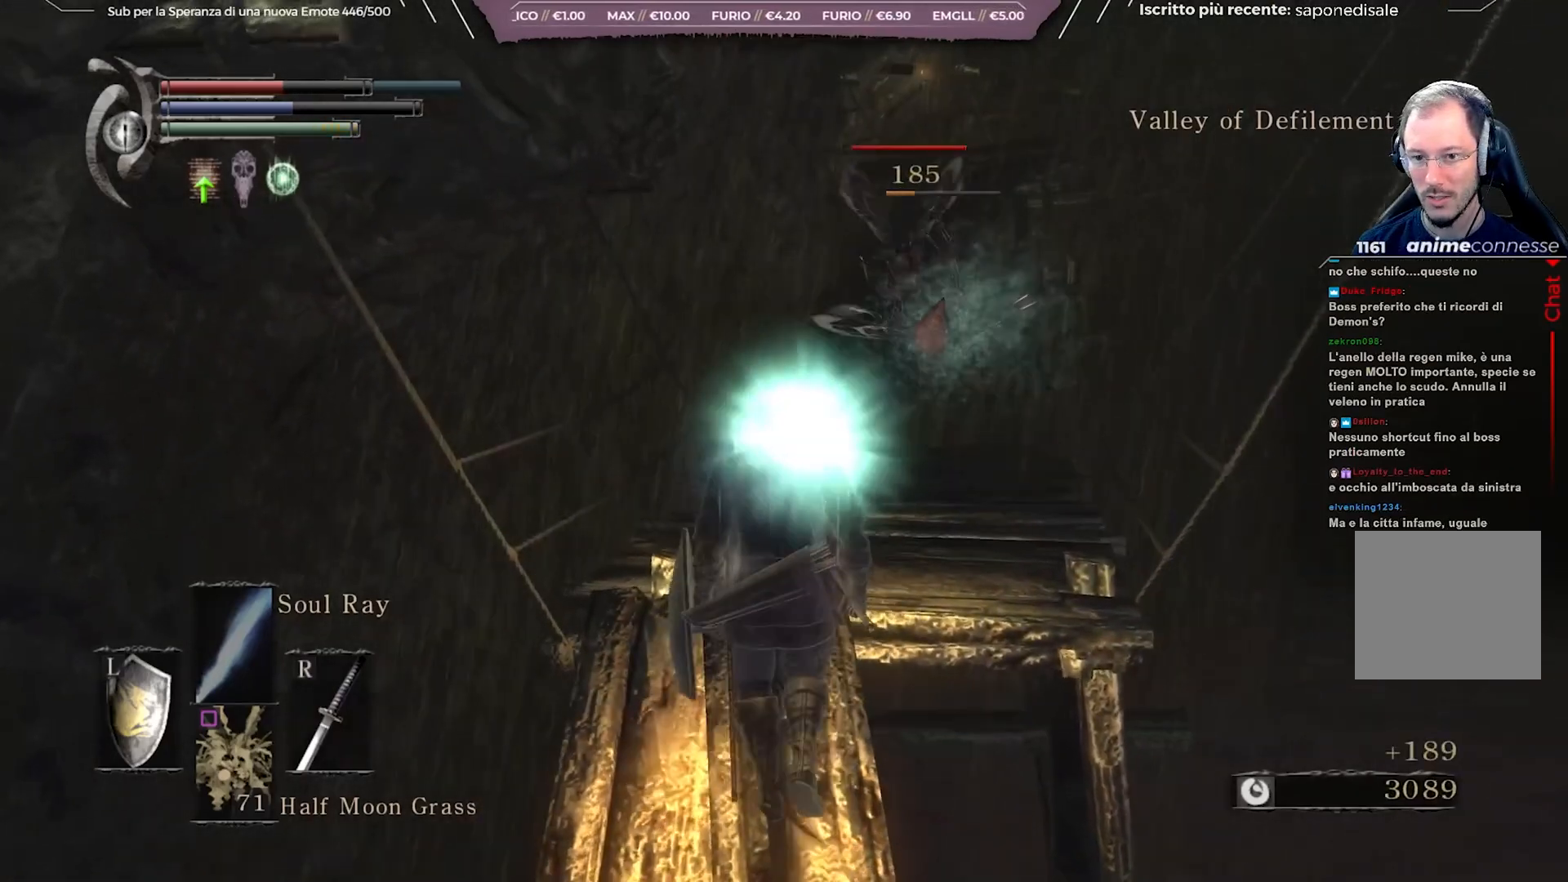
{"buttons": [], "left_stick": "up", "right_stick": "center", "events": [[83, "R1", "down"], [183, "R1", "up"]]}